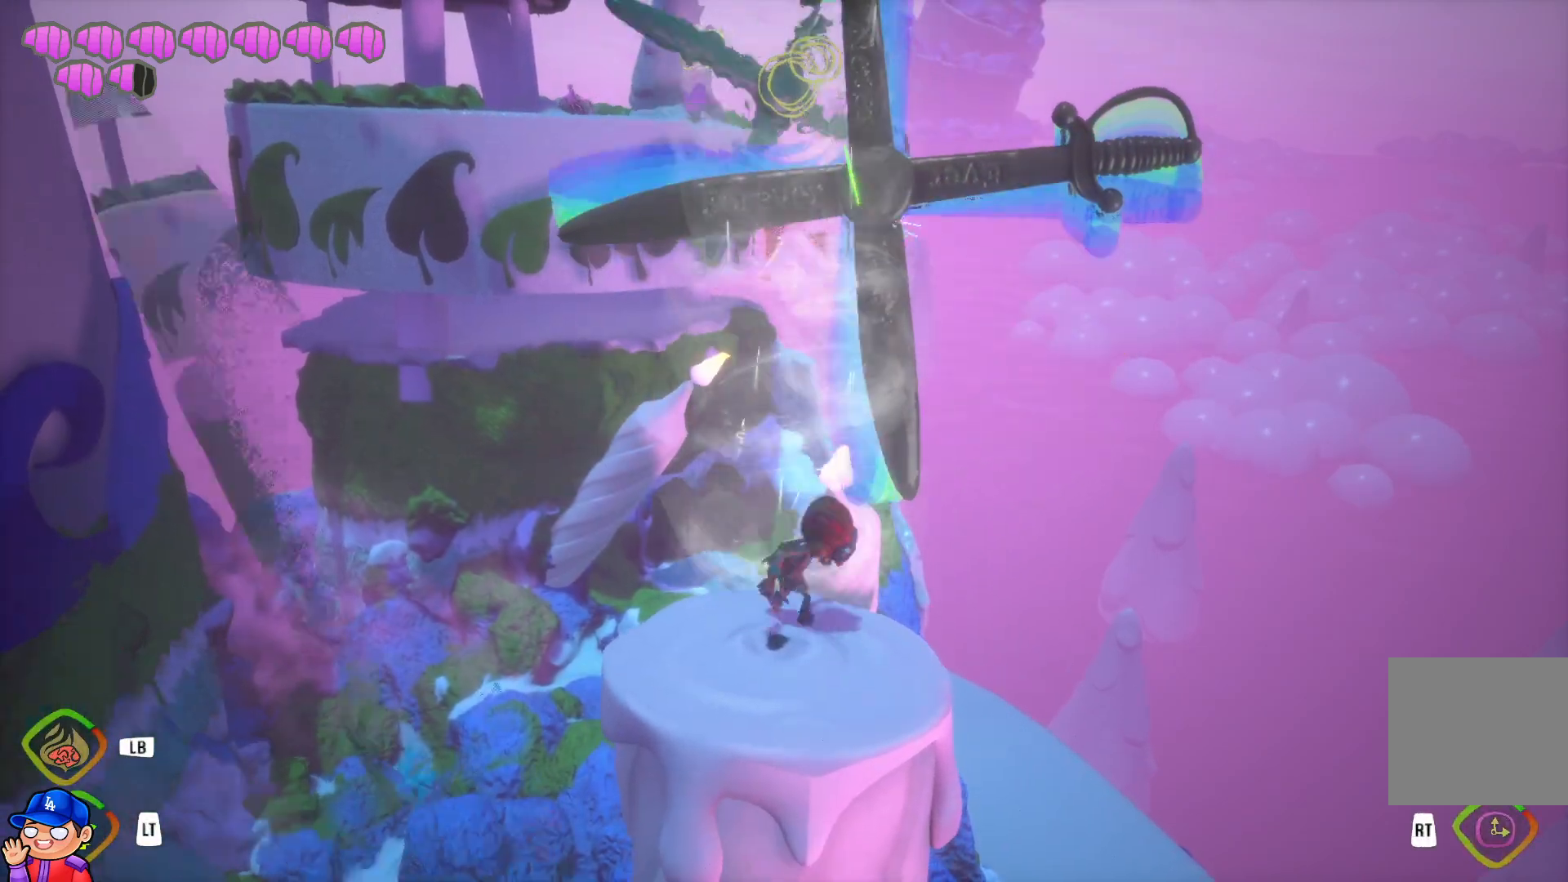
Gameplay with a controller (PlayStation layout); each line is a JSON object with the inputs held at the frame after it. "events" lists button and stick changes between this image and that frame as [ms after this image, input, new state], when the widget could be followed in between. Not read: L3 R3.
{"buttons": [], "left_stick": "up", "right_stick": "center", "events": [[283, "CROSS", "down"], [450, "CROSS", "up"]]}
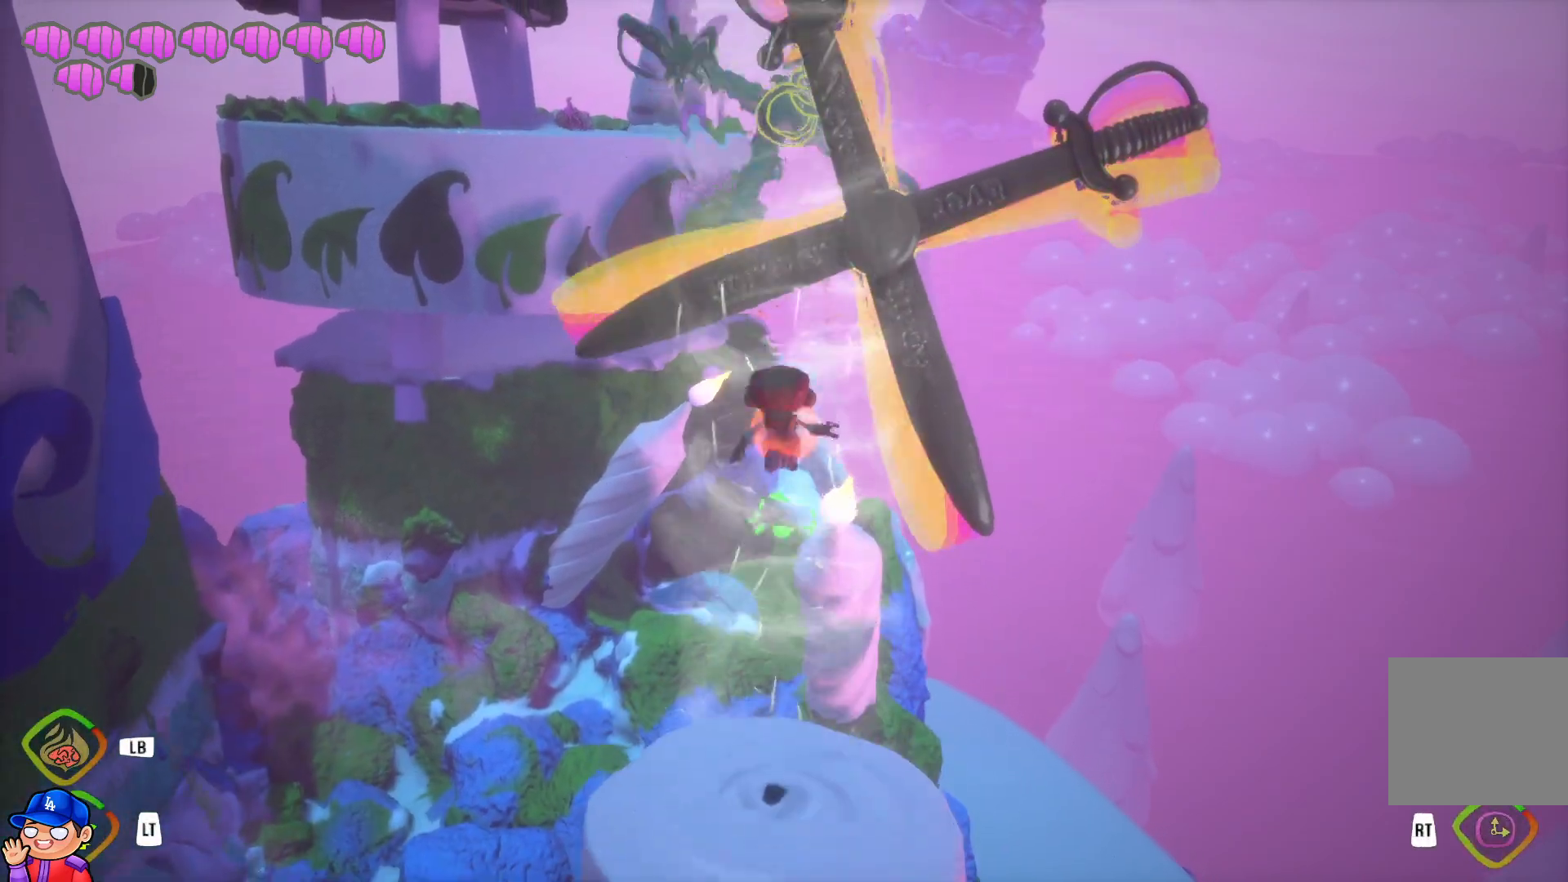
{"buttons": ["L2"], "left_stick": "up", "right_stick": "center", "events": [[17, "CROSS", "down"], [150, "CROSS", "up"], [183, "L2", "down"]]}
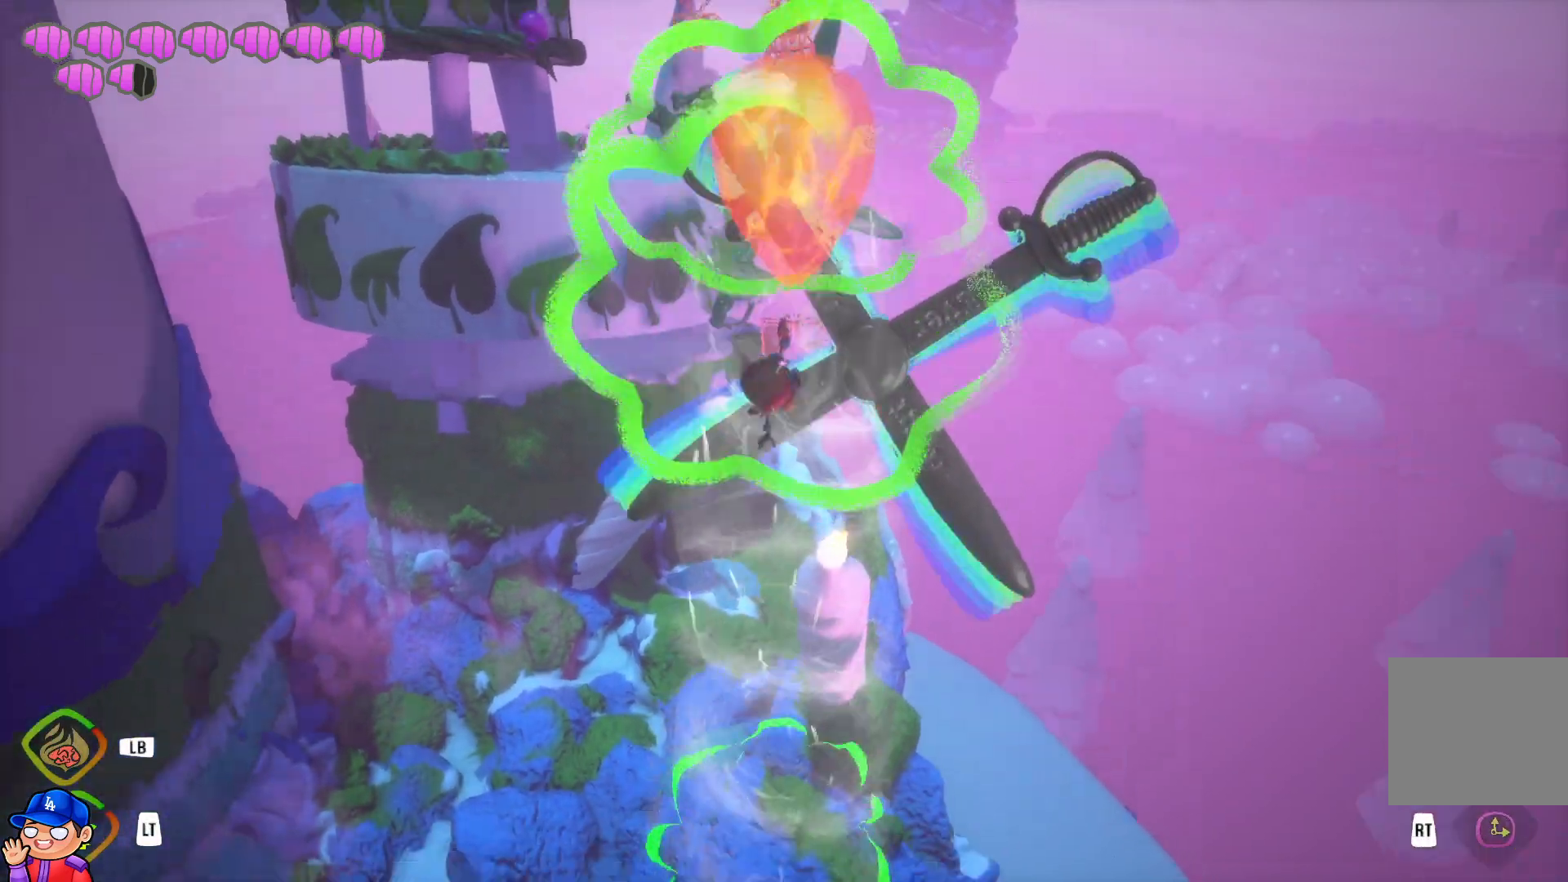
{"buttons": ["L2"], "left_stick": "up", "right_stick": "center", "events": []}
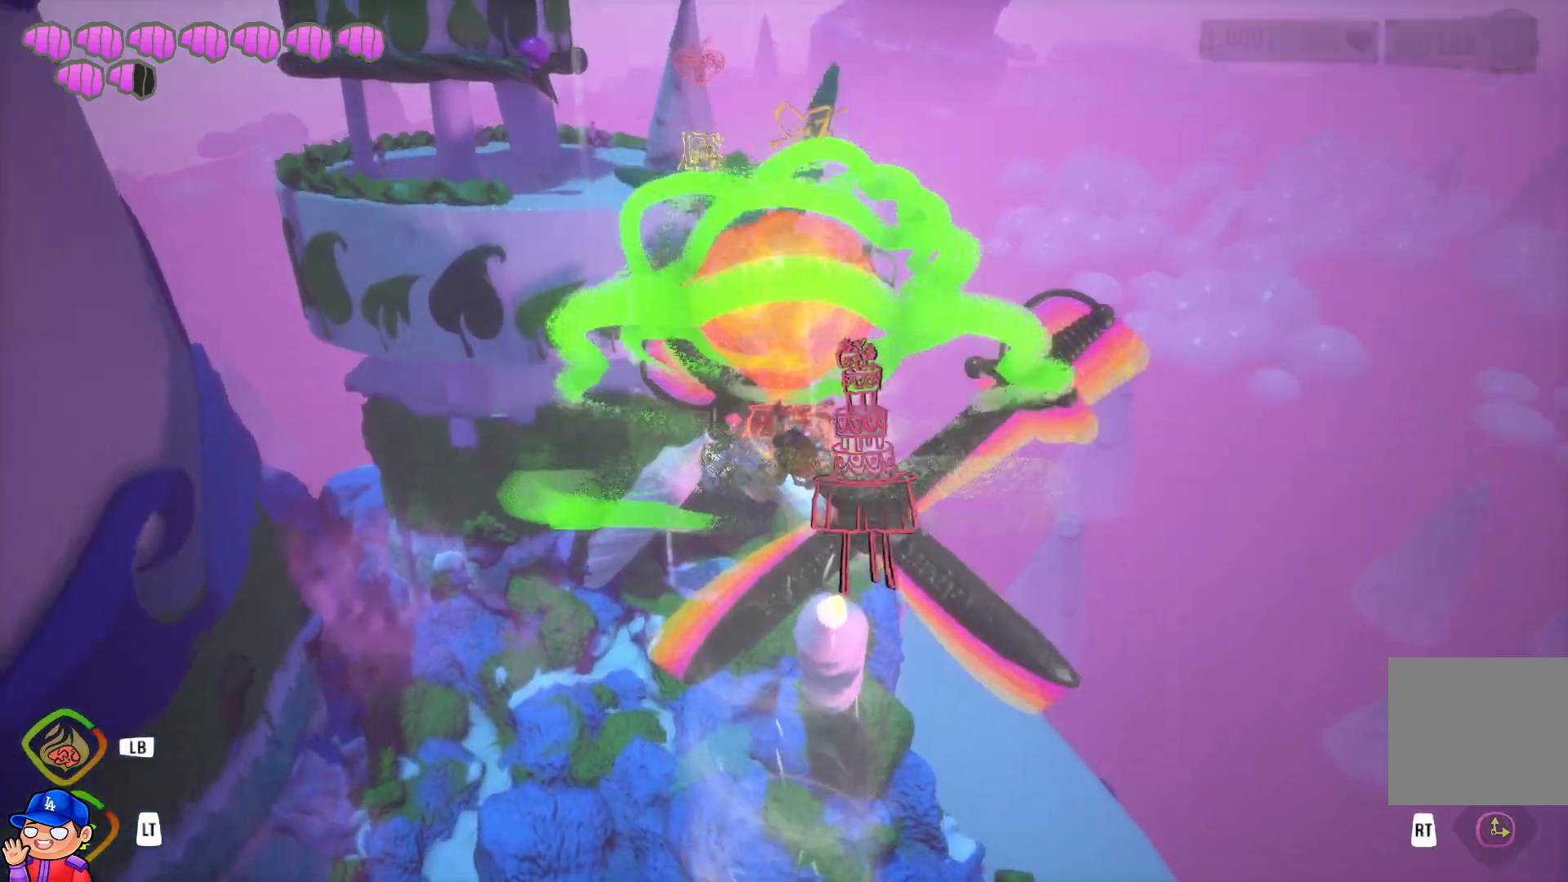
{"buttons": ["L2"], "left_stick": "up", "right_stick": "center", "events": []}
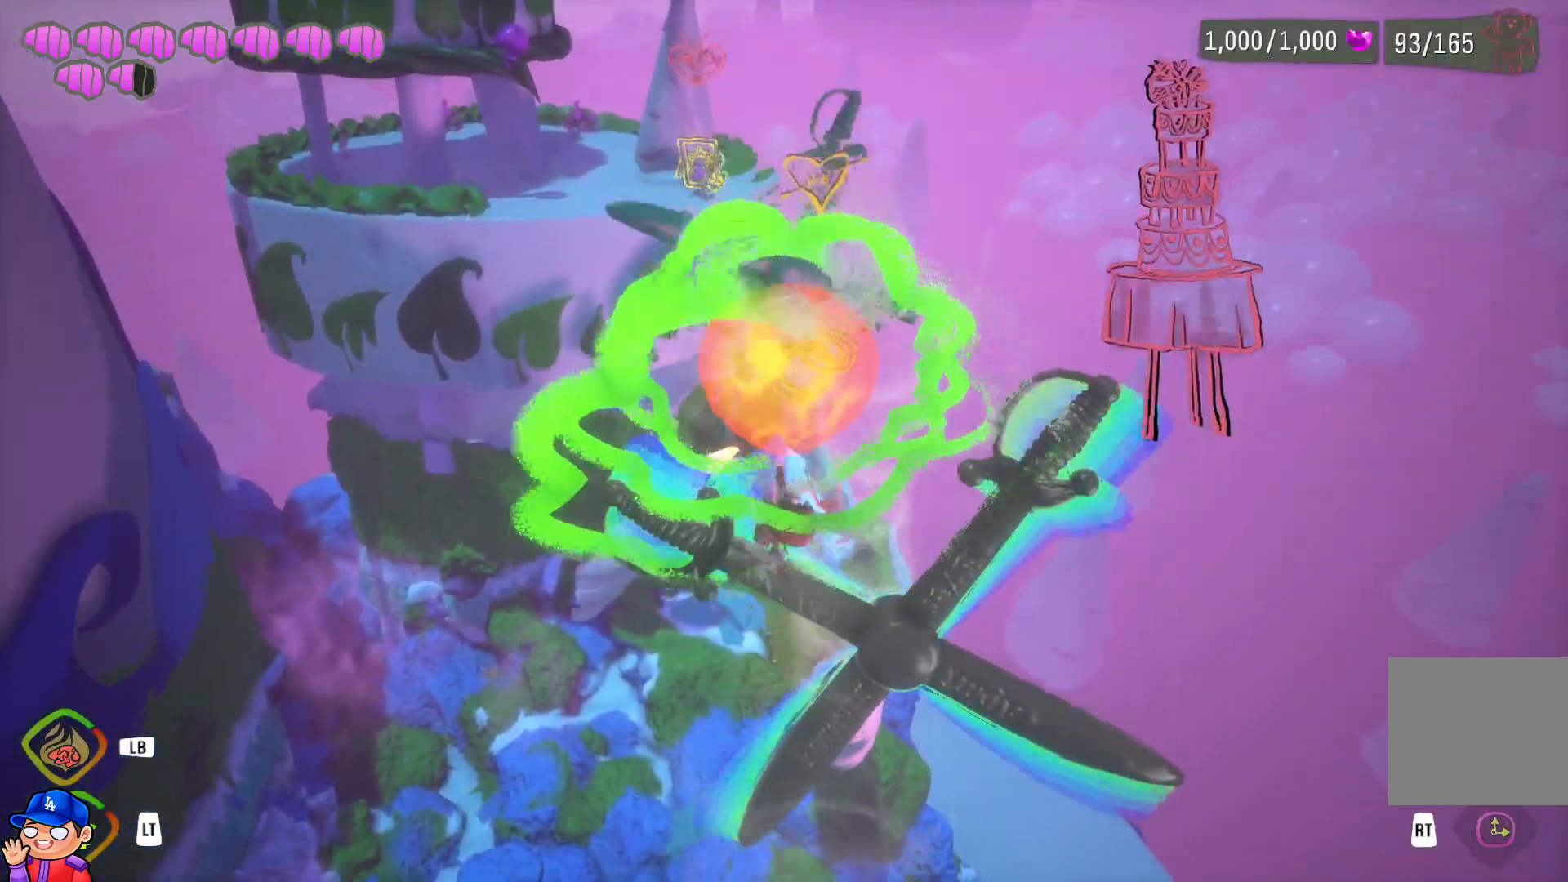
{"buttons": ["L2"], "left_stick": "up", "right_stick": "center", "events": []}
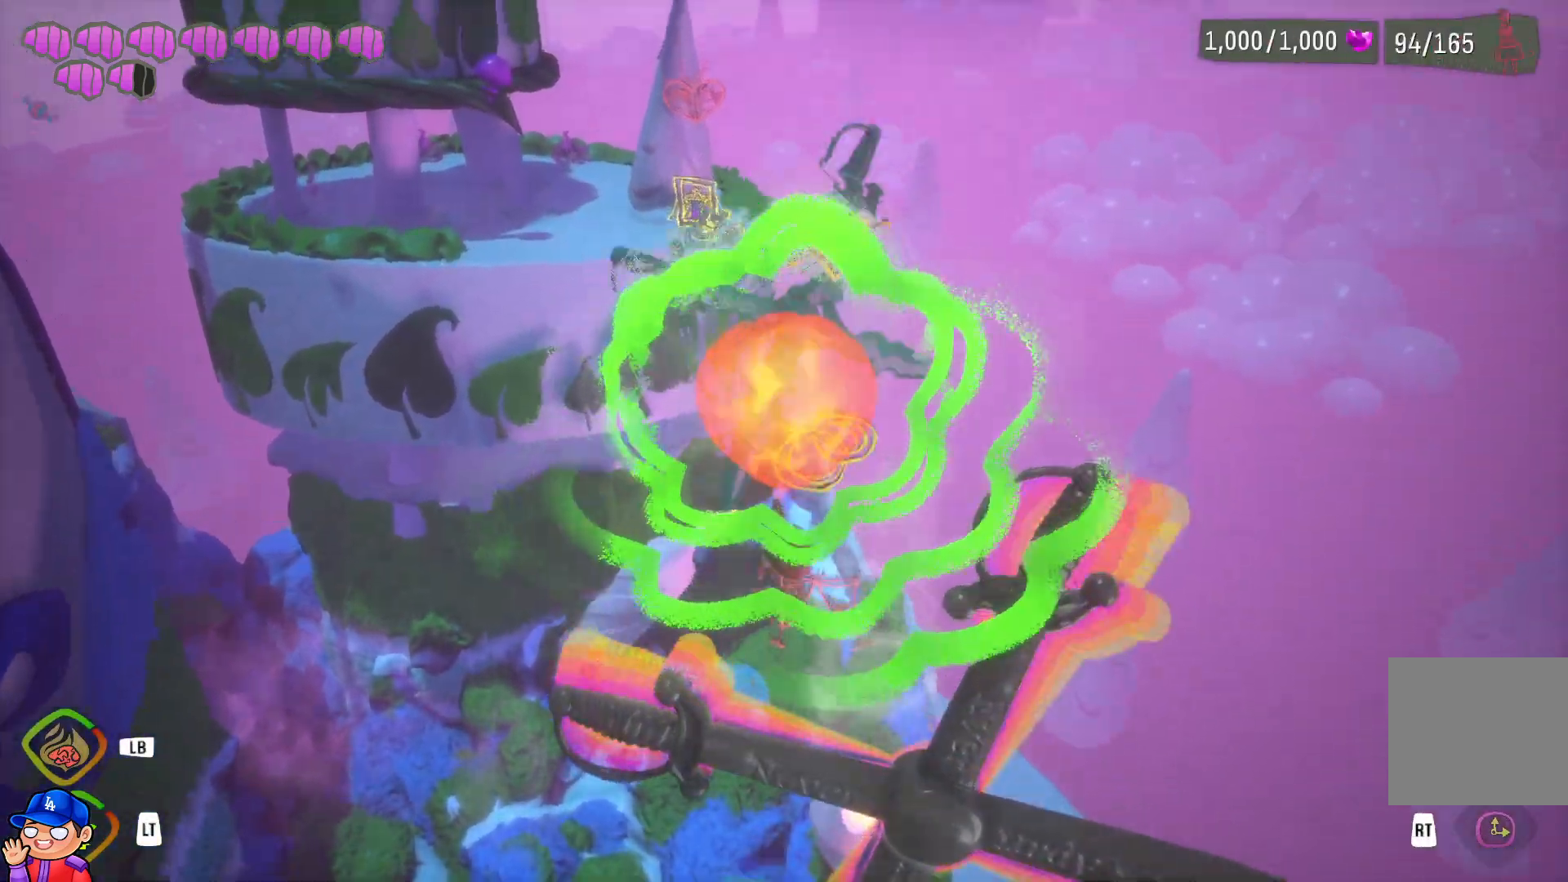
{"buttons": ["L2"], "left_stick": "up", "right_stick": "center", "events": []}
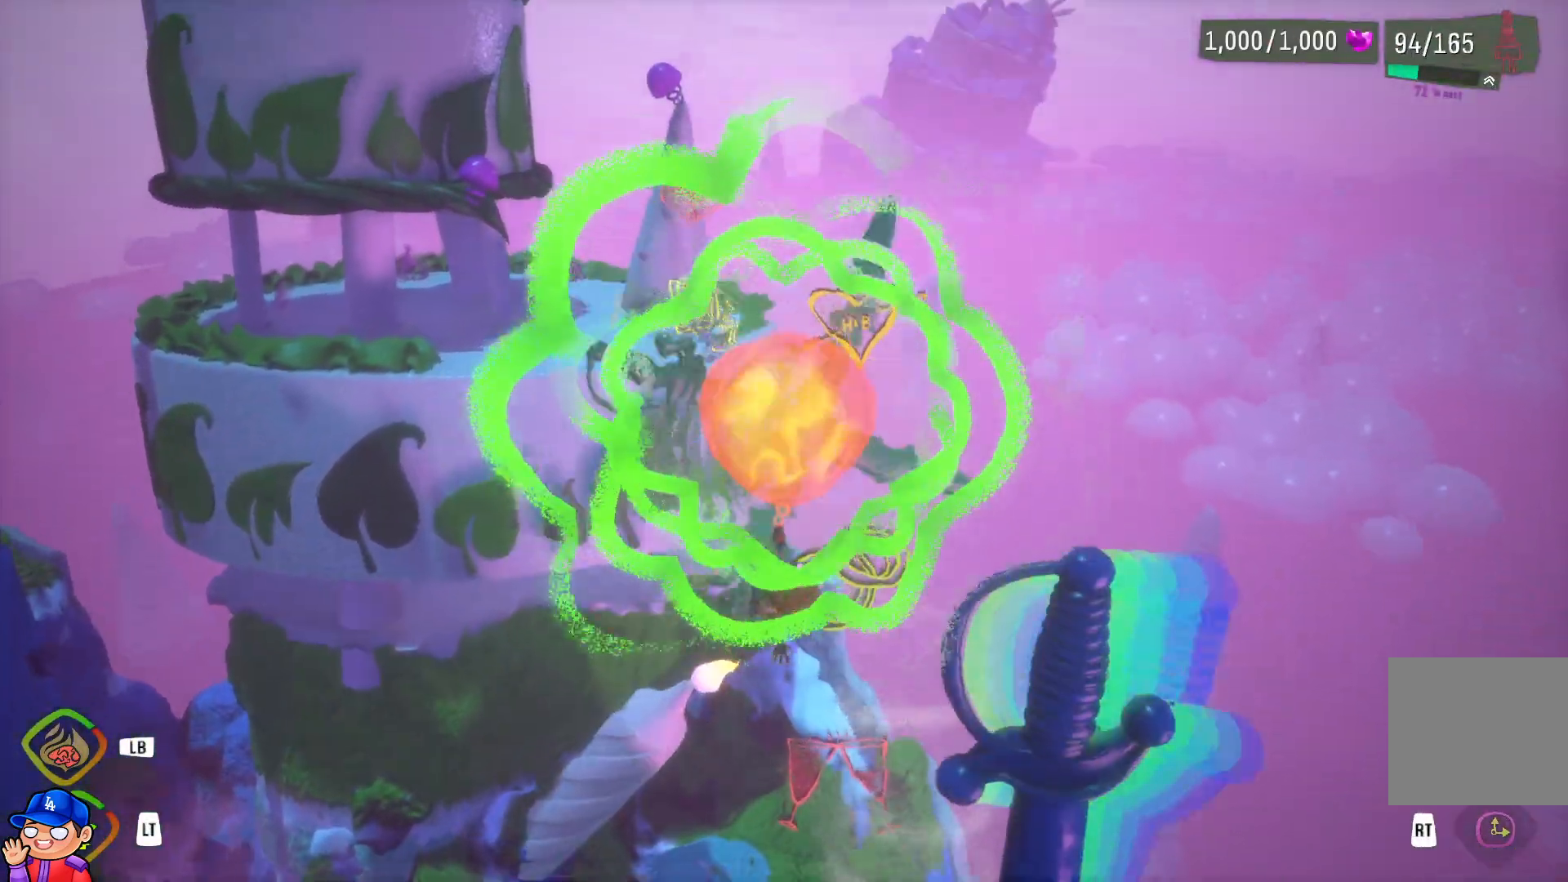
{"buttons": ["L2"], "left_stick": "up", "right_stick": "center", "events": []}
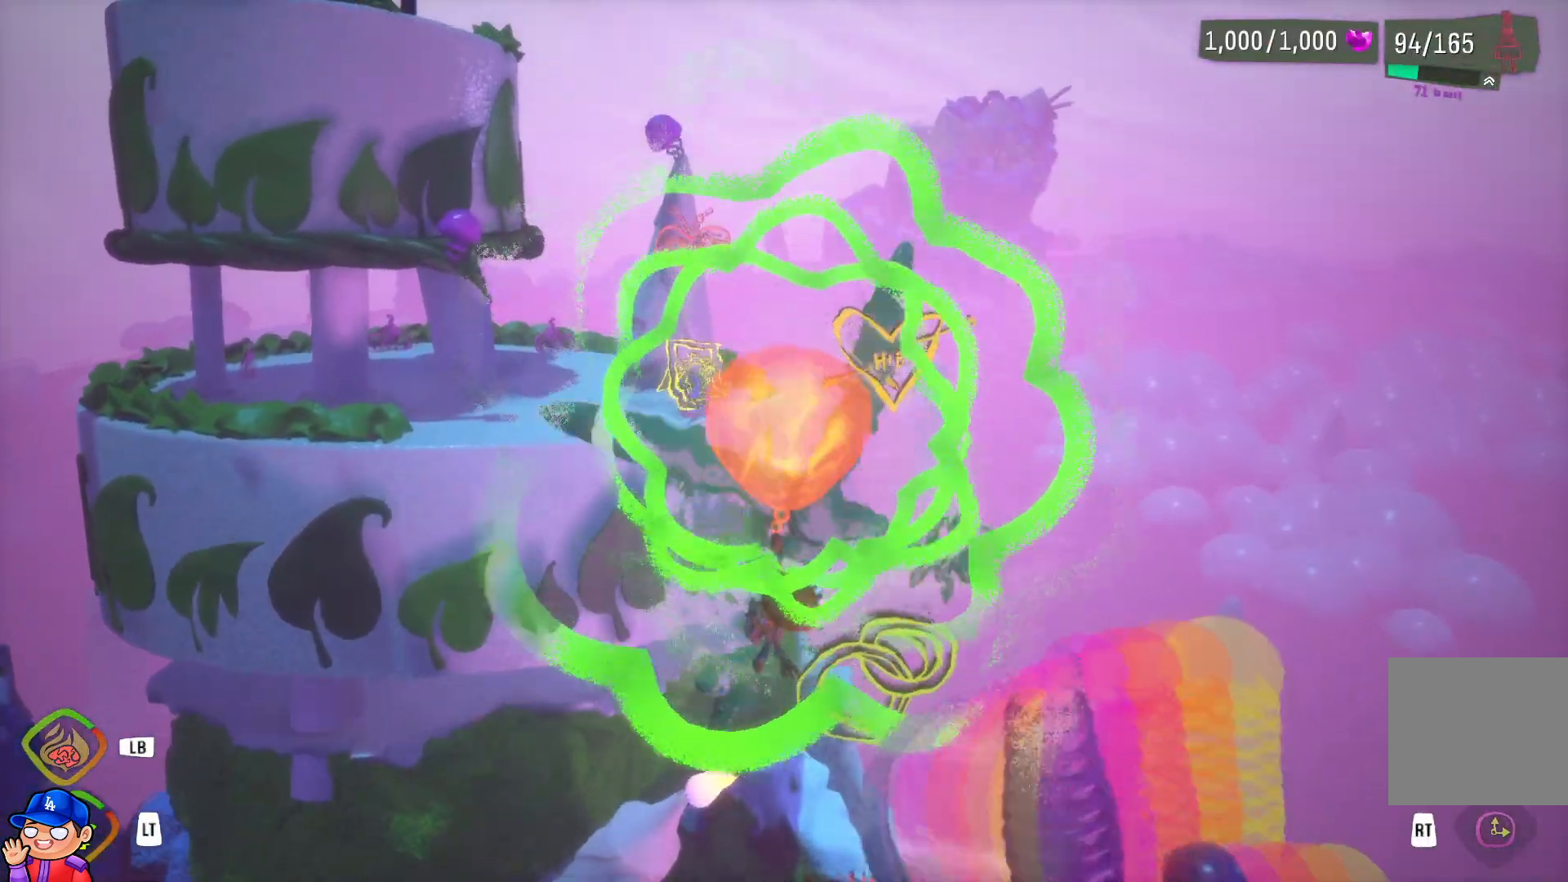
{"buttons": ["L2"], "left_stick": "up", "right_stick": "center", "events": []}
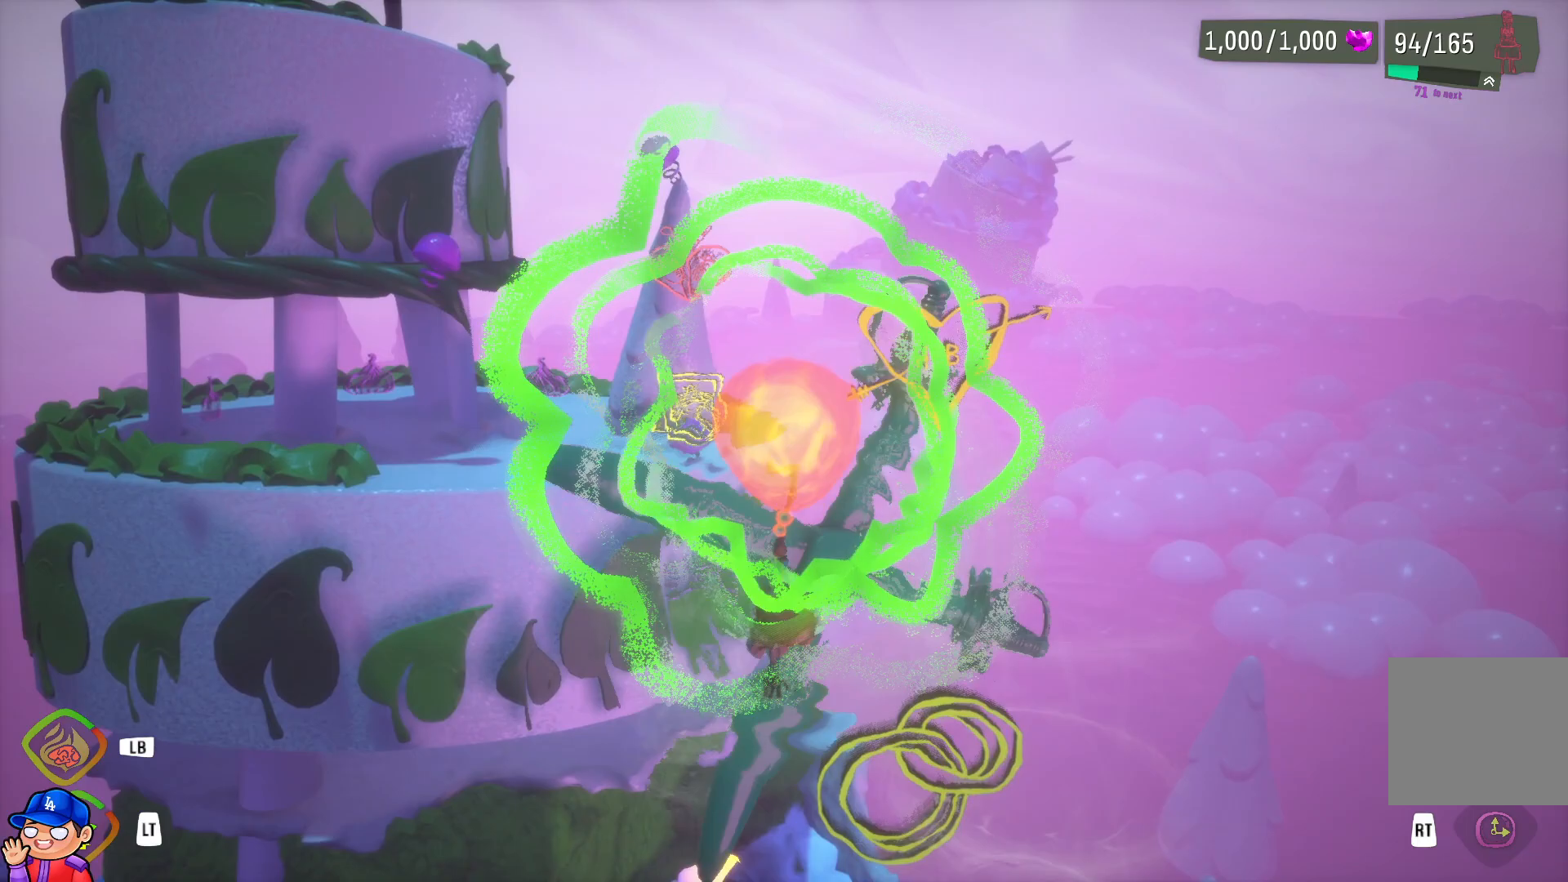
{"buttons": [], "left_stick": "up", "right_stick": "center", "events": [[317, "R2", "down"], [350, "L2", "up"], [500, "R2", "up"]]}
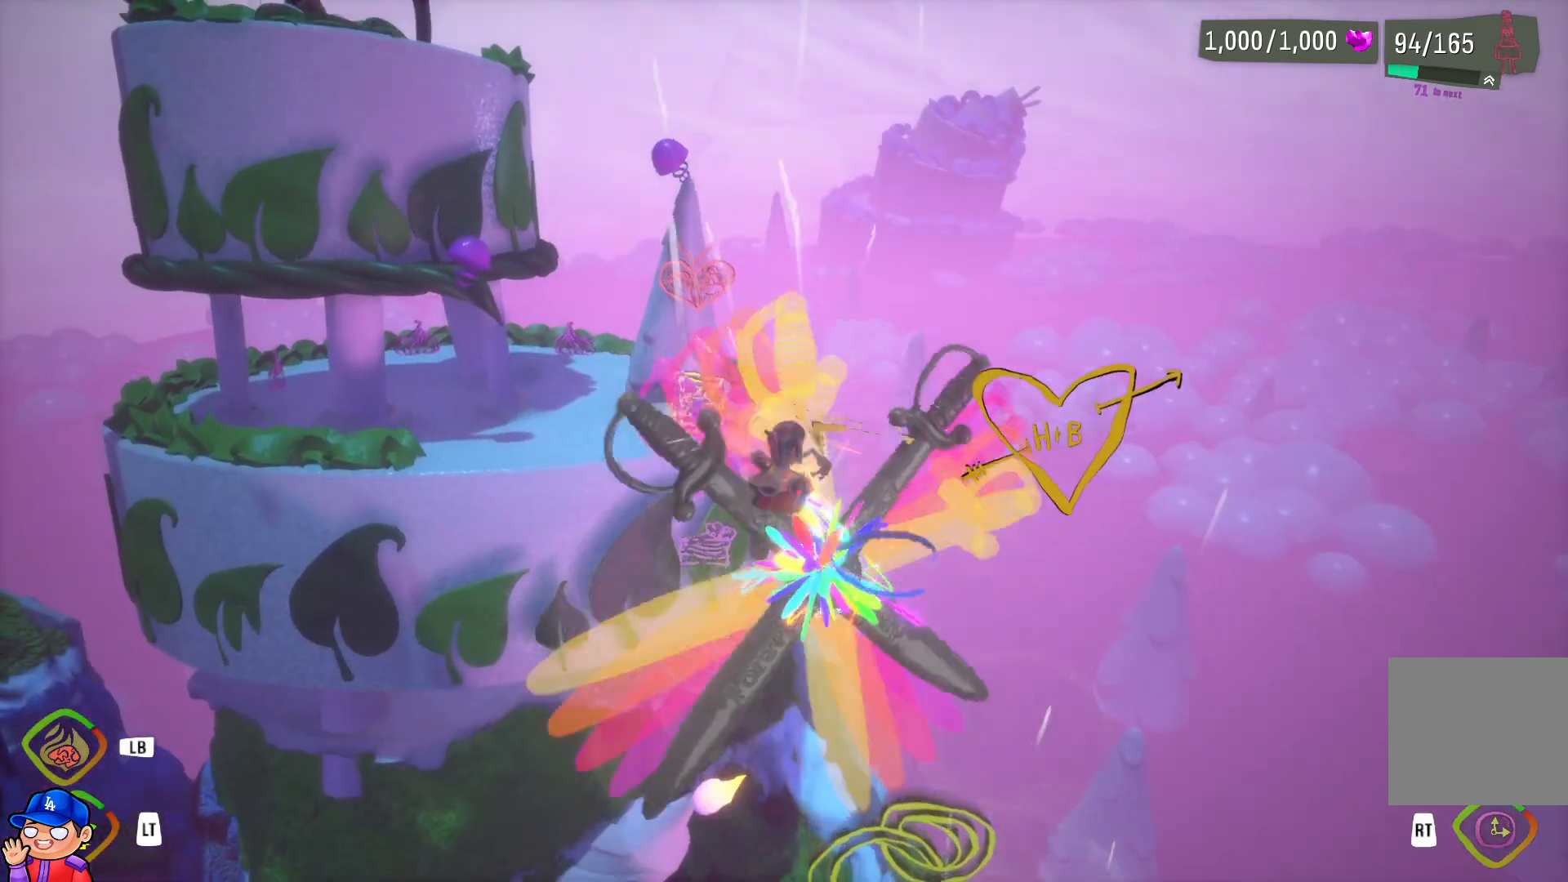
{"buttons": ["L2"], "left_stick": "up", "right_stick": "center", "events": [[167, "L2", "down"]]}
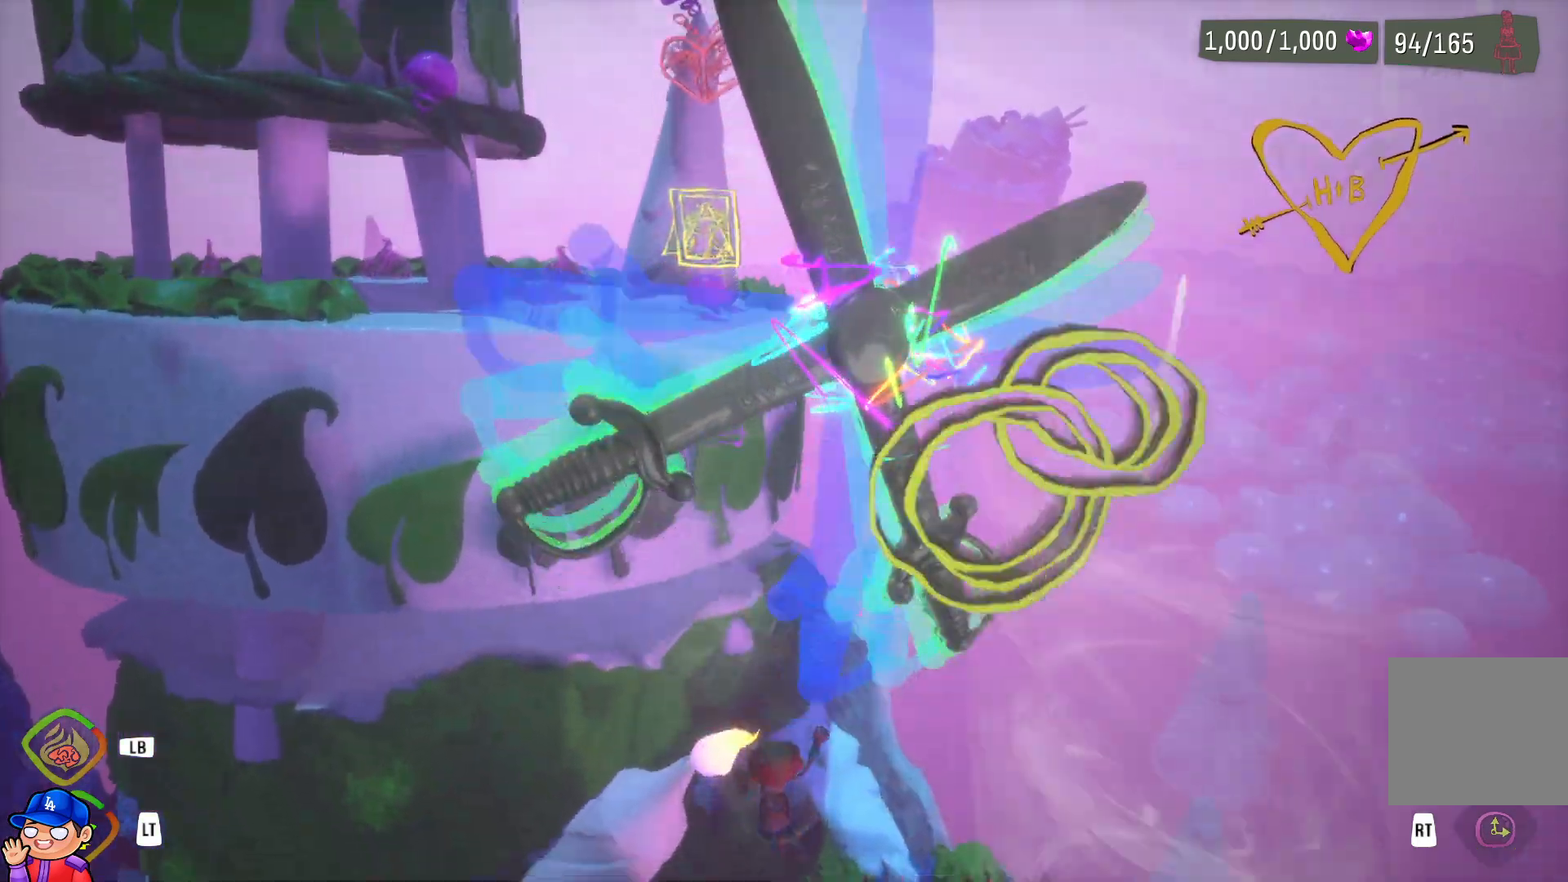
{"buttons": ["CROSS", "L2"], "left_stick": "up", "right_stick": "center", "events": [[283, "CROSS", "down"]]}
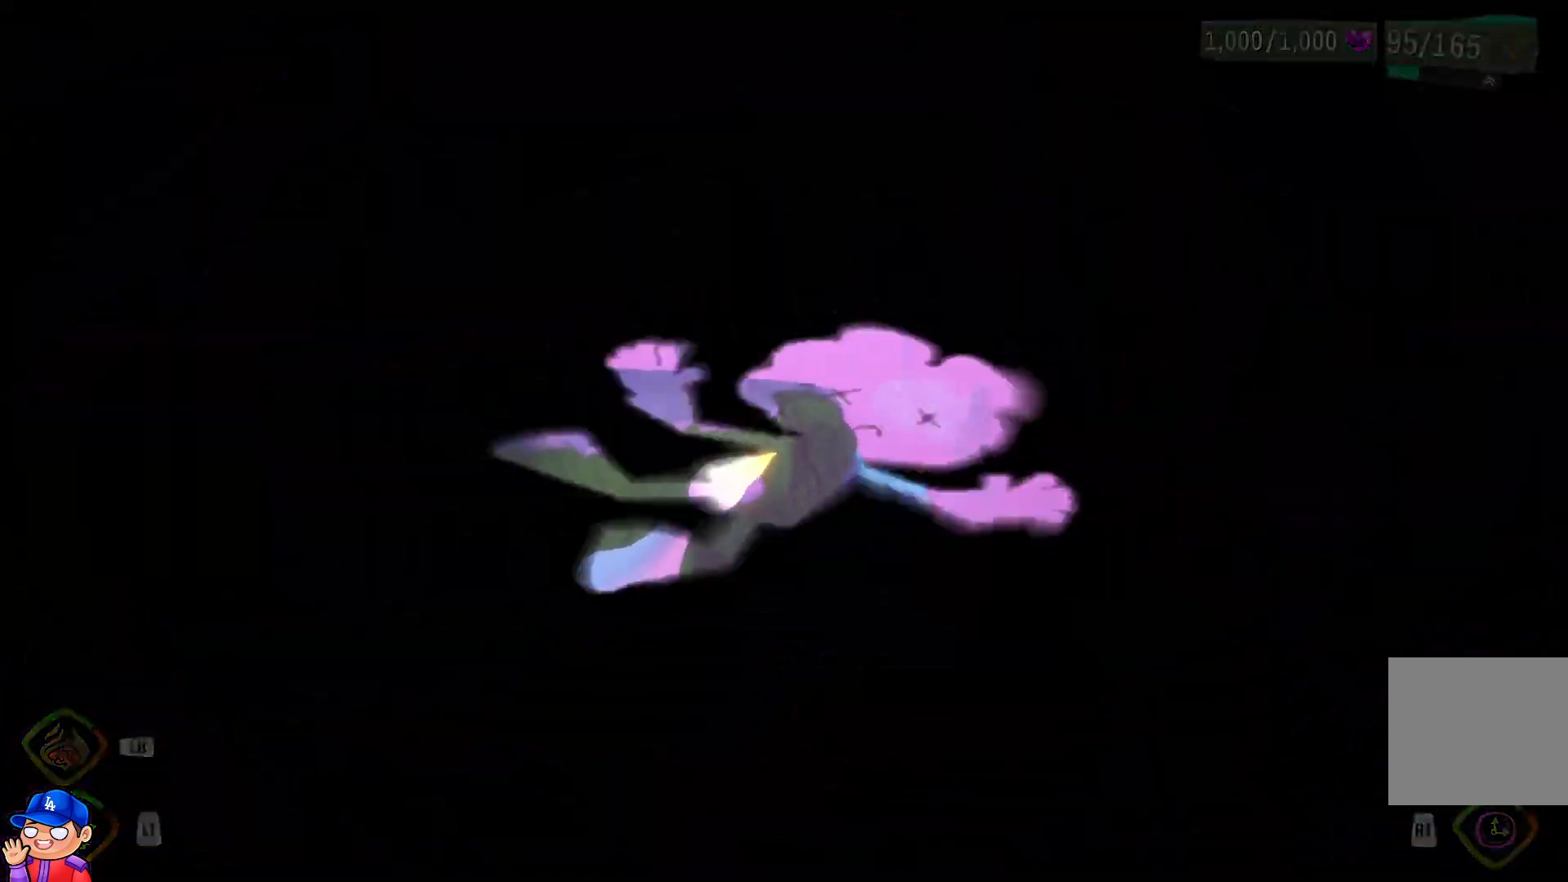
{"buttons": [], "left_stick": "center", "right_stick": "center", "events": [[233, "CROSS", "up"], [300, "L2", "up"], [350, "left_stick", "center"]]}
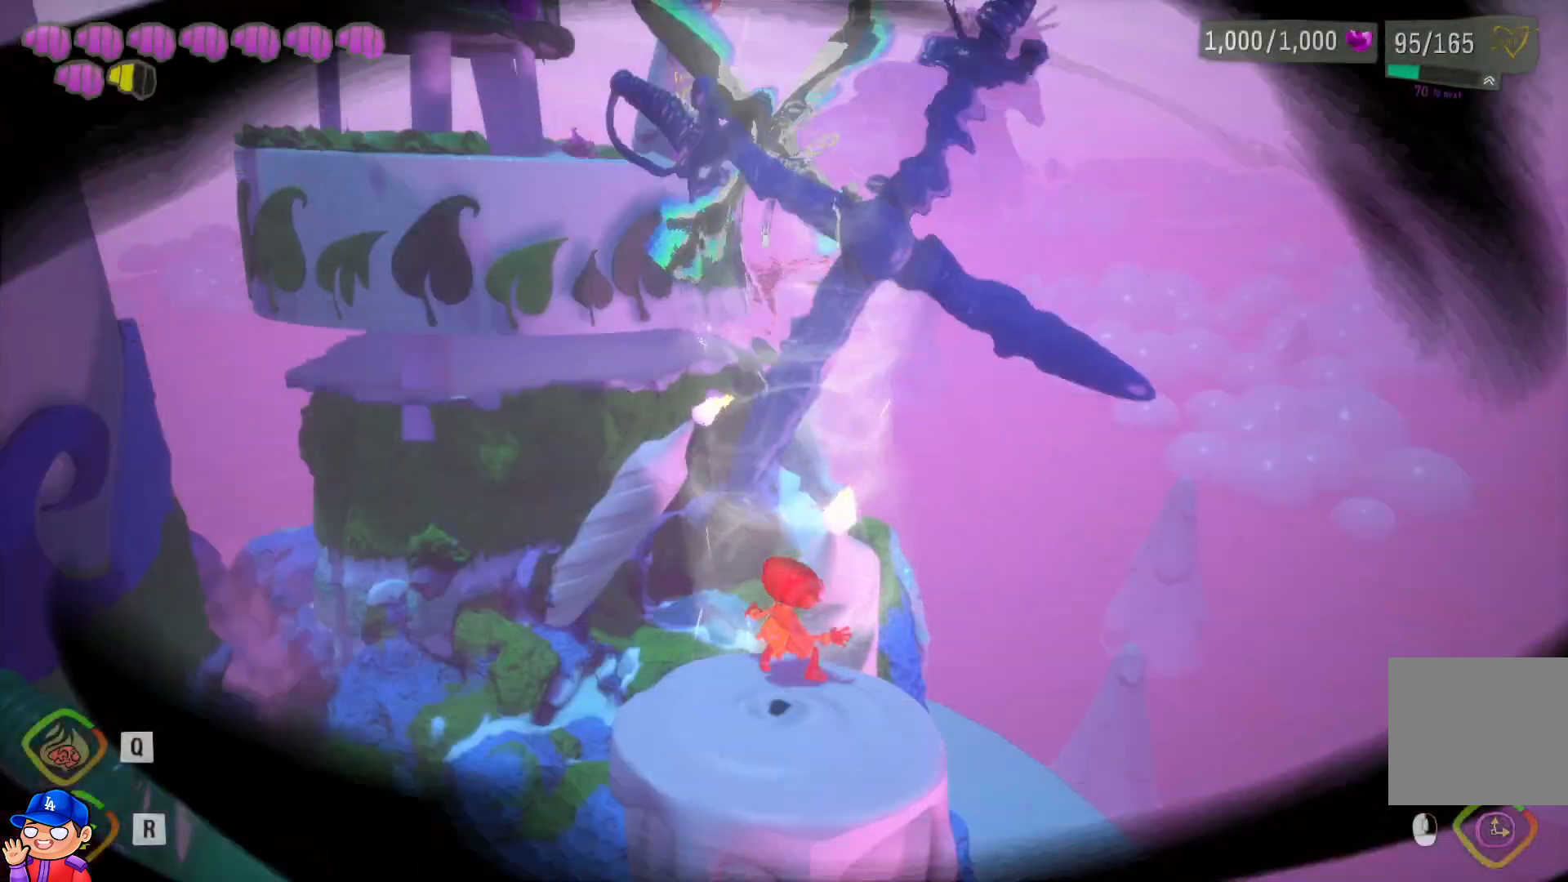
{"buttons": ["R2"], "left_stick": "center", "right_stick": "center", "events": [[450, "R2", "down"]]}
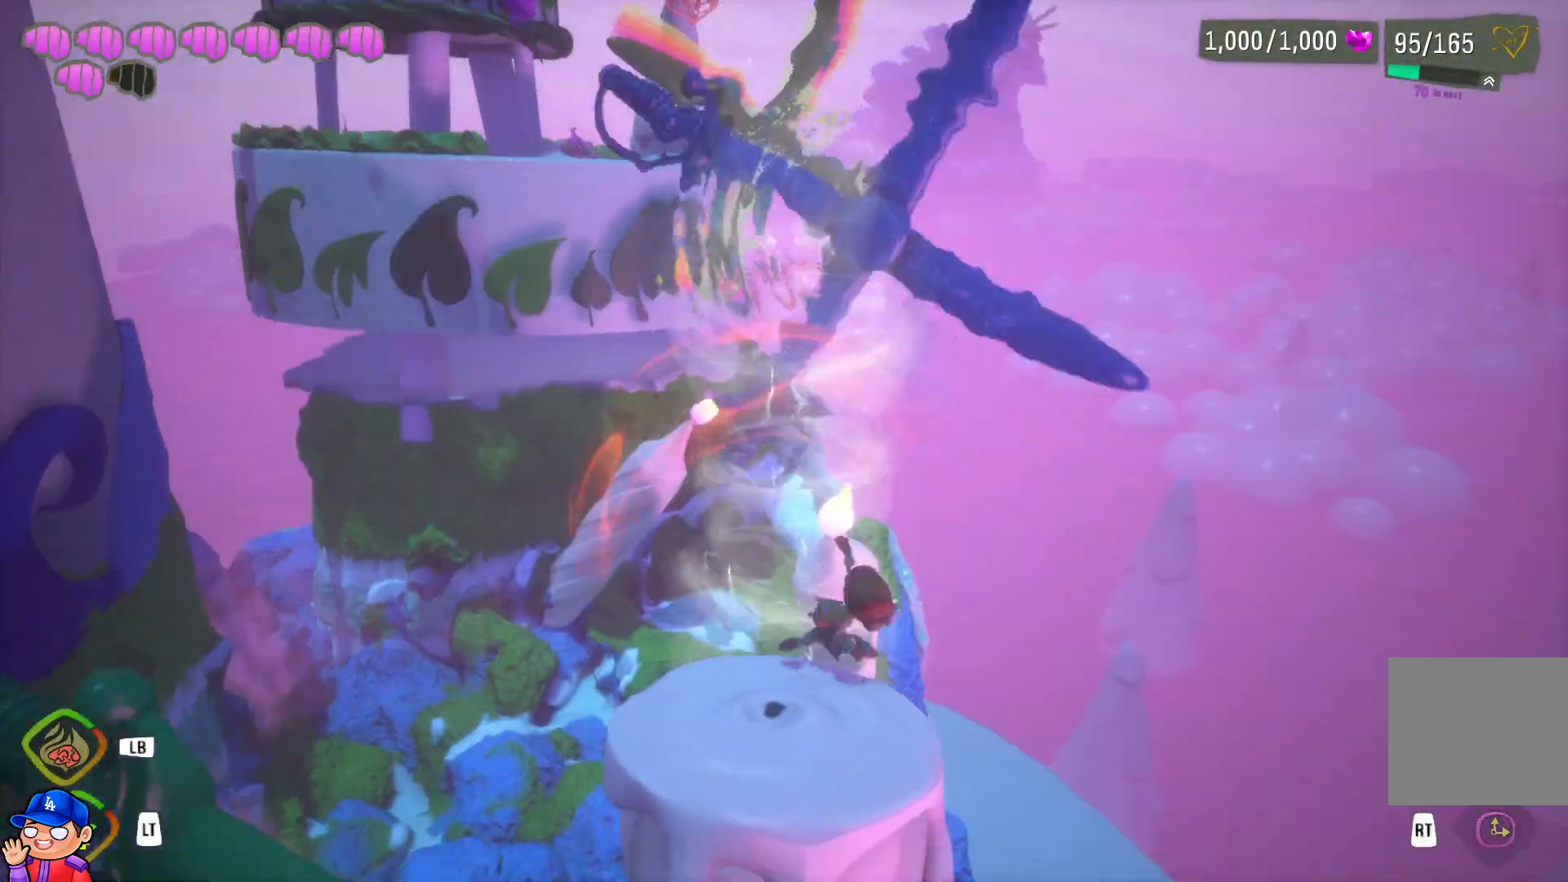
{"buttons": [], "left_stick": "down-left", "right_stick": "center", "events": [[50, "R2", "up"], [383, "right_stick", "left"], [433, "left_stick", "down-left"], [500, "right_stick", "center"]]}
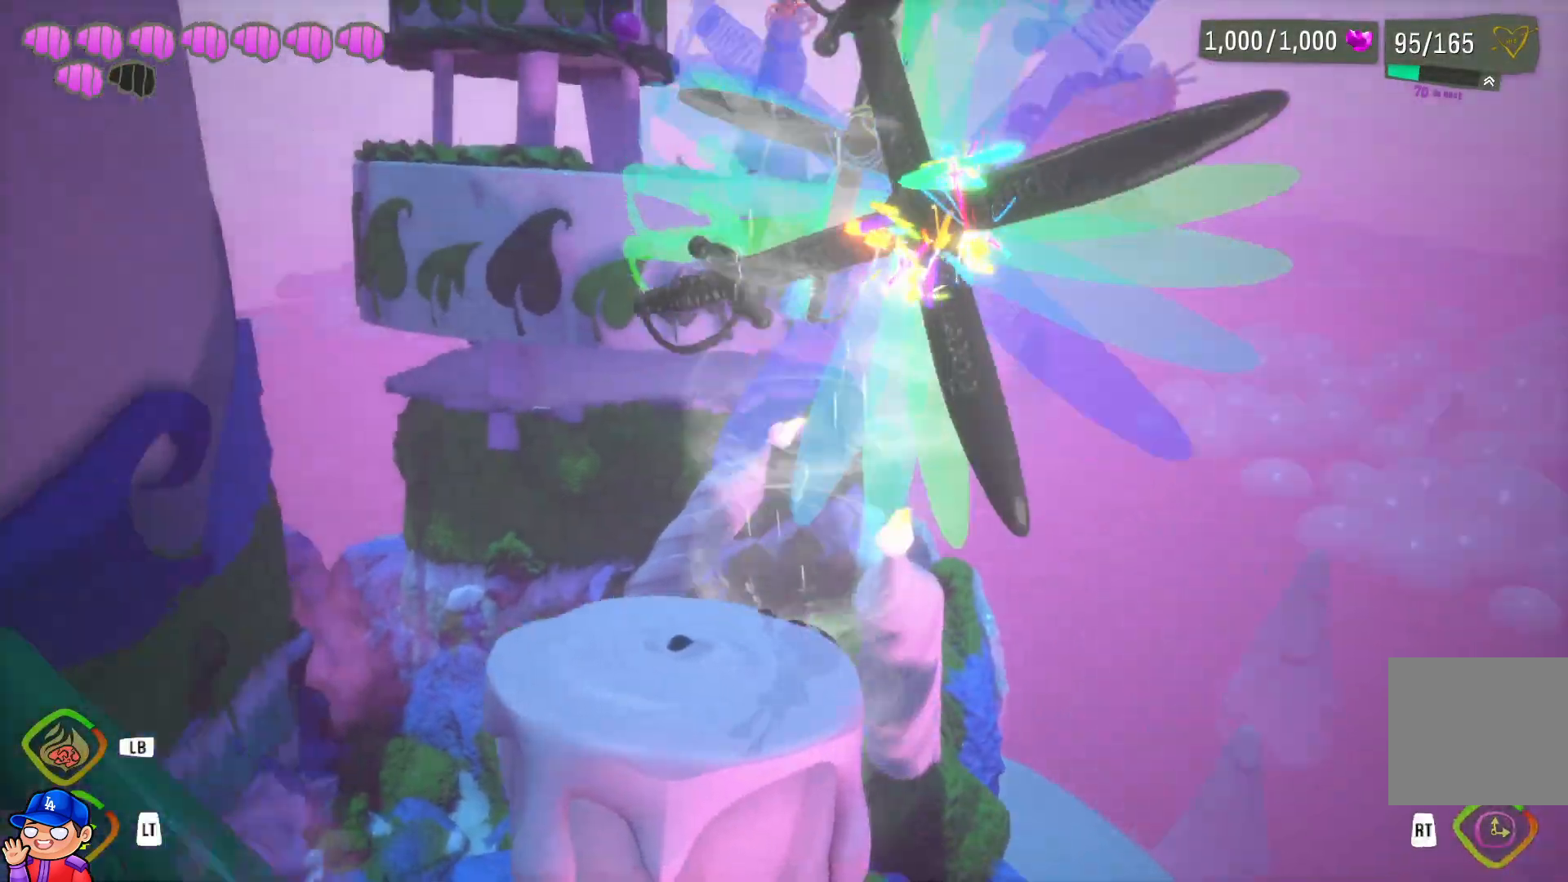
{"buttons": [], "left_stick": "down-left", "right_stick": "center", "events": [[183, "CROSS", "down"], [317, "CROSS", "up"]]}
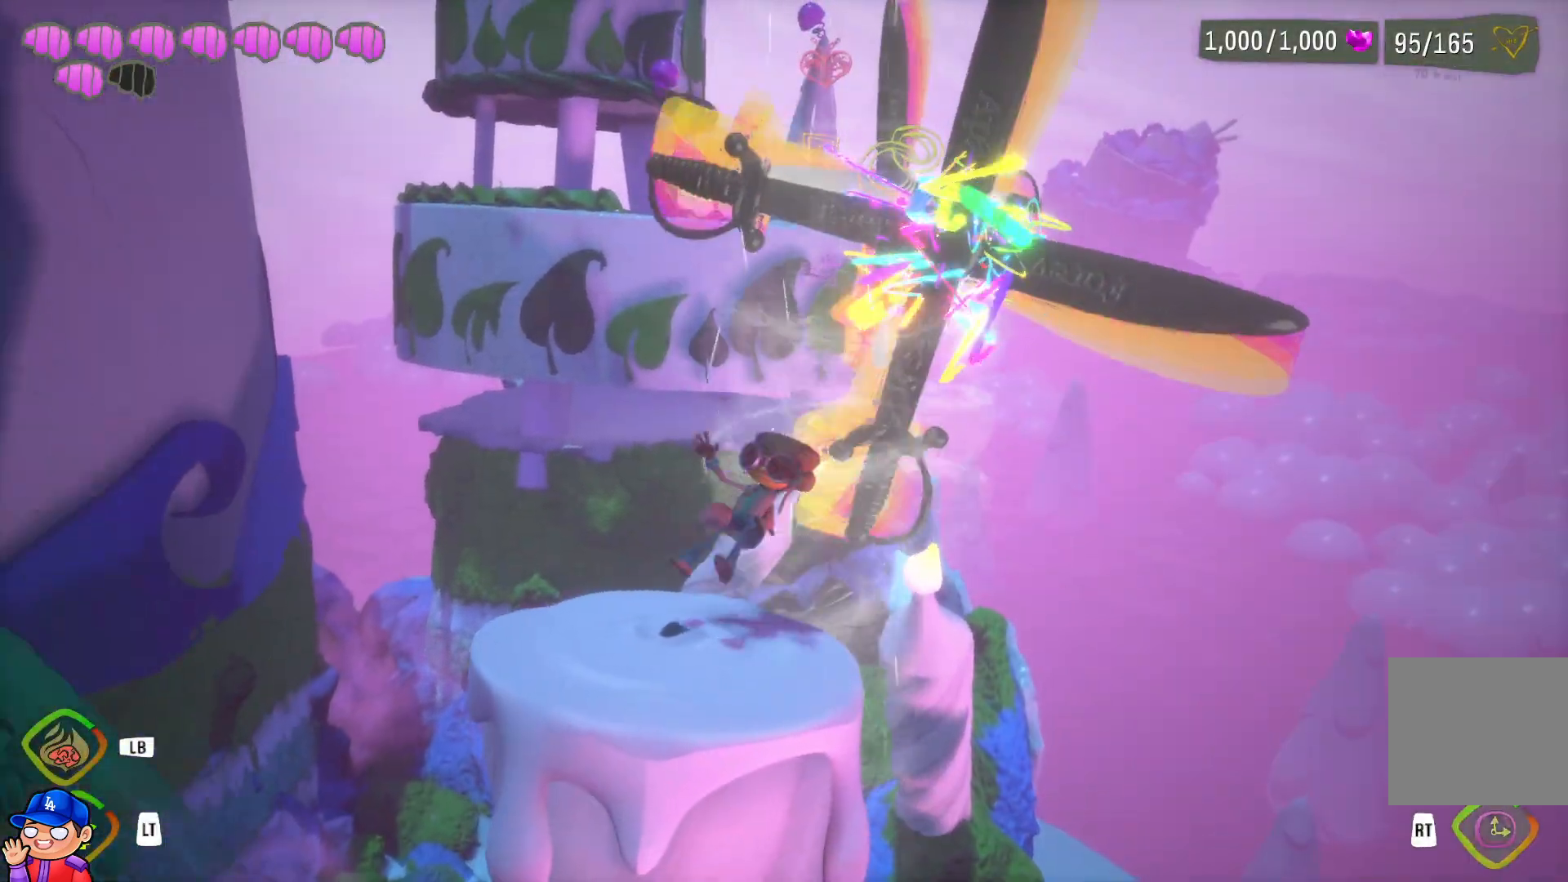
{"buttons": [], "left_stick": "up", "right_stick": "center", "events": [[233, "left_stick", "up"]]}
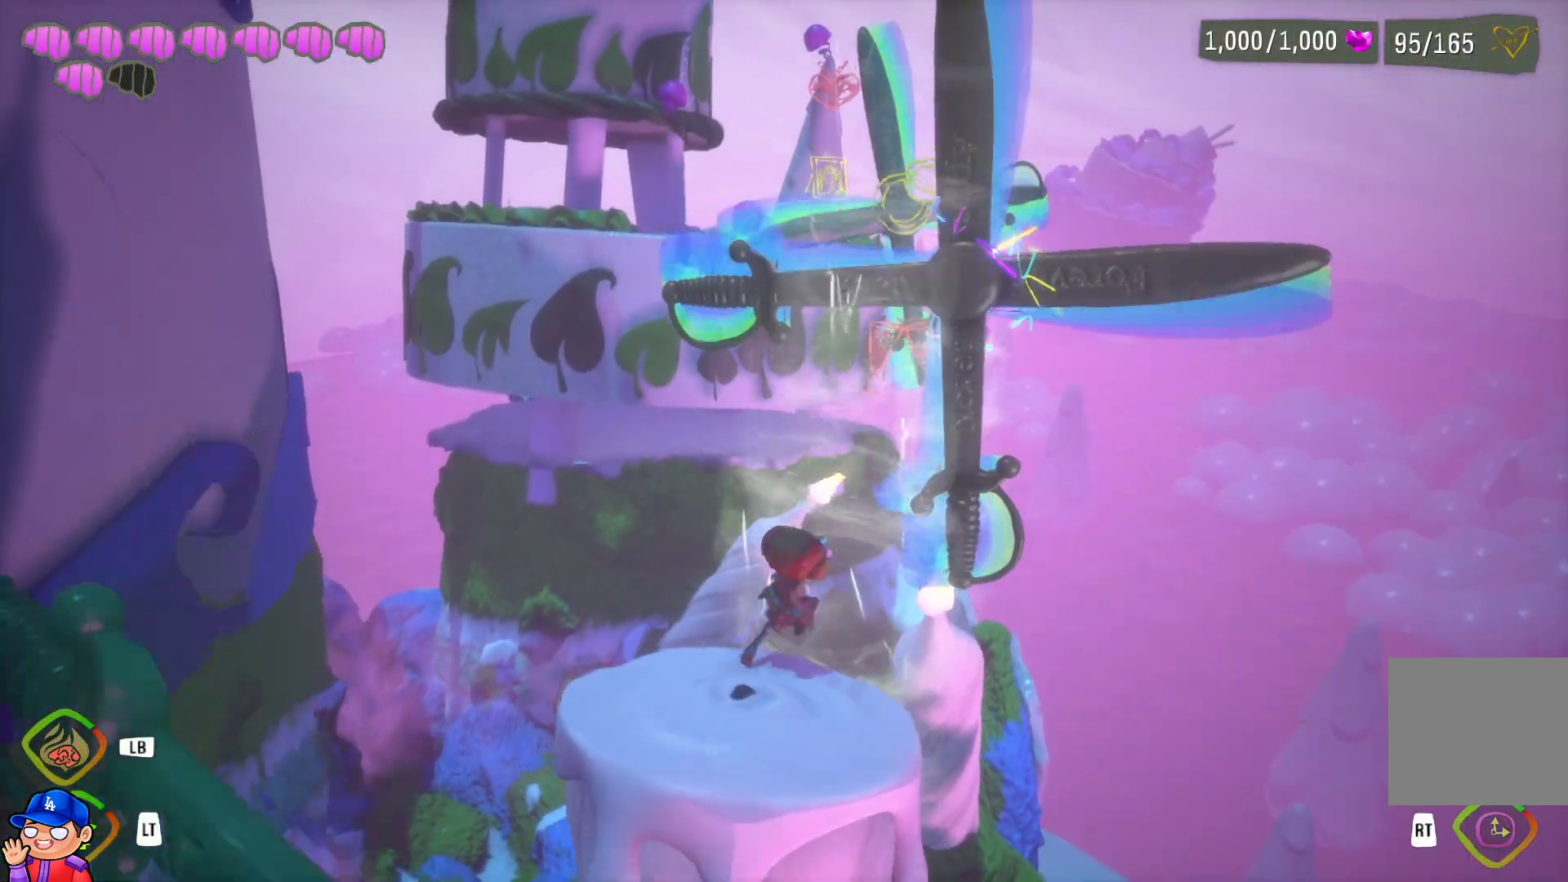
{"buttons": [], "left_stick": "up", "right_stick": "center", "events": [[83, "CROSS", "down"], [250, "CROSS", "up"], [317, "CROSS", "down"], [467, "CROSS", "up"]]}
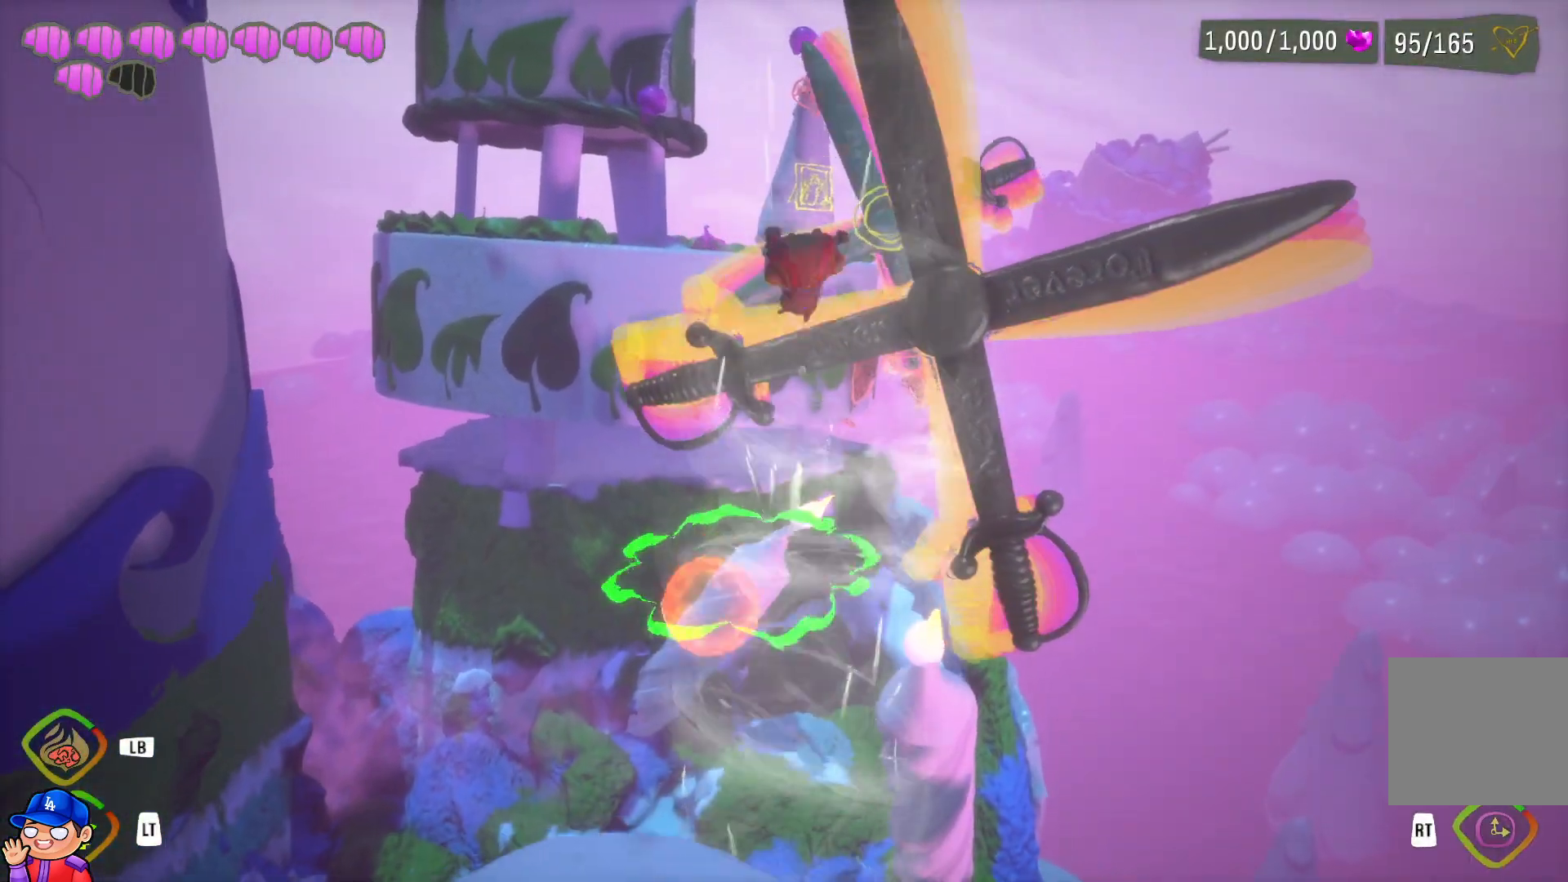
{"buttons": ["L2"], "left_stick": "up-right", "right_stick": "center", "events": [[33, "L2", "down"], [500, "left_stick", "up-right"]]}
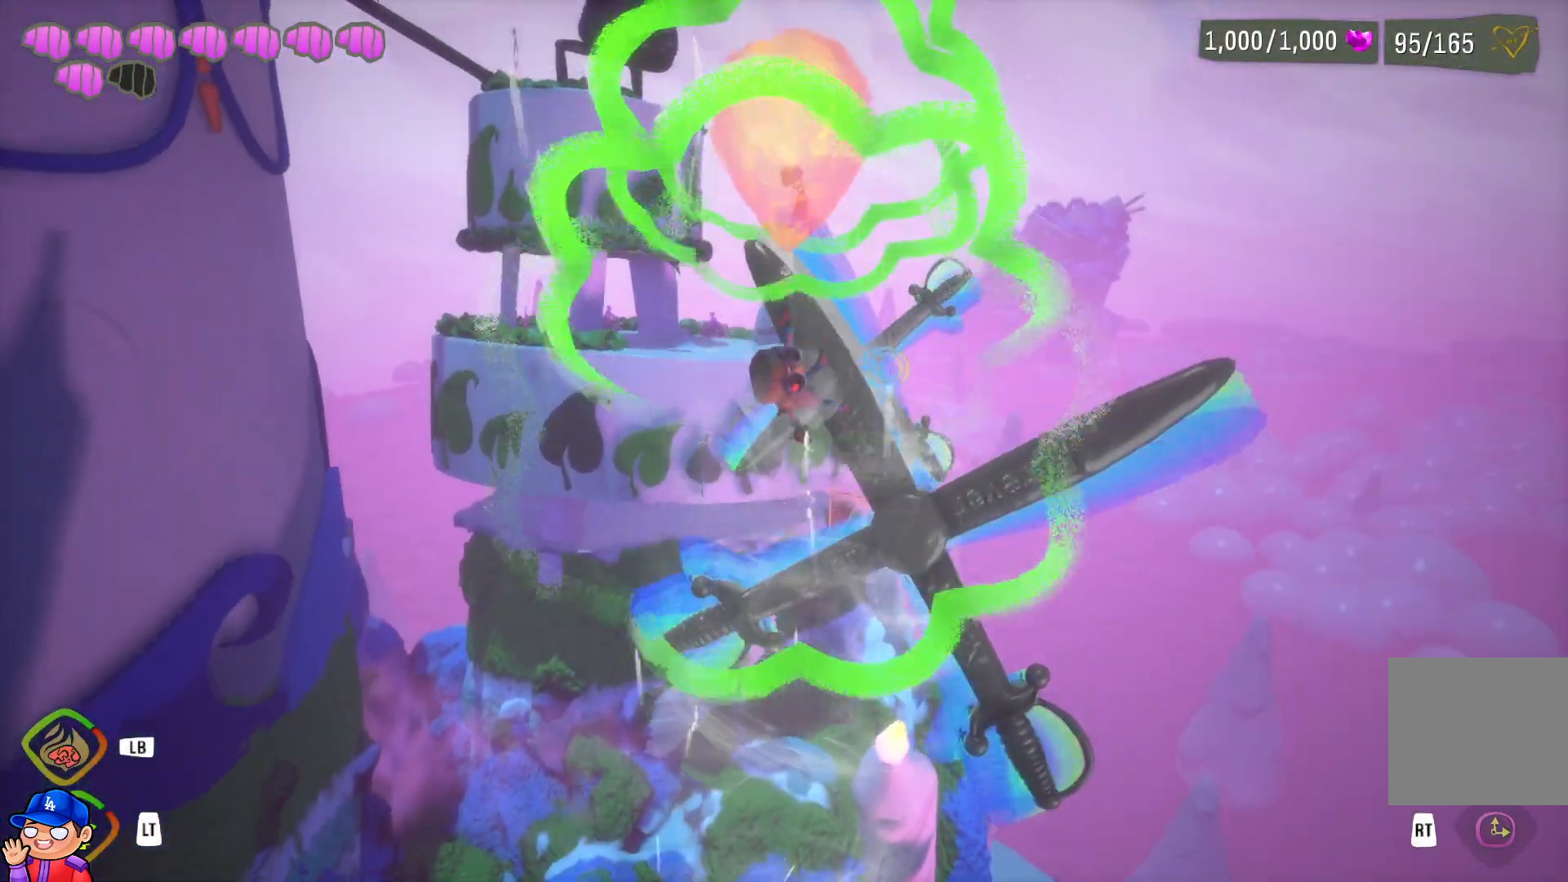
{"buttons": ["L2"], "left_stick": "up", "right_stick": "center", "events": [[367, "left_stick", "up"]]}
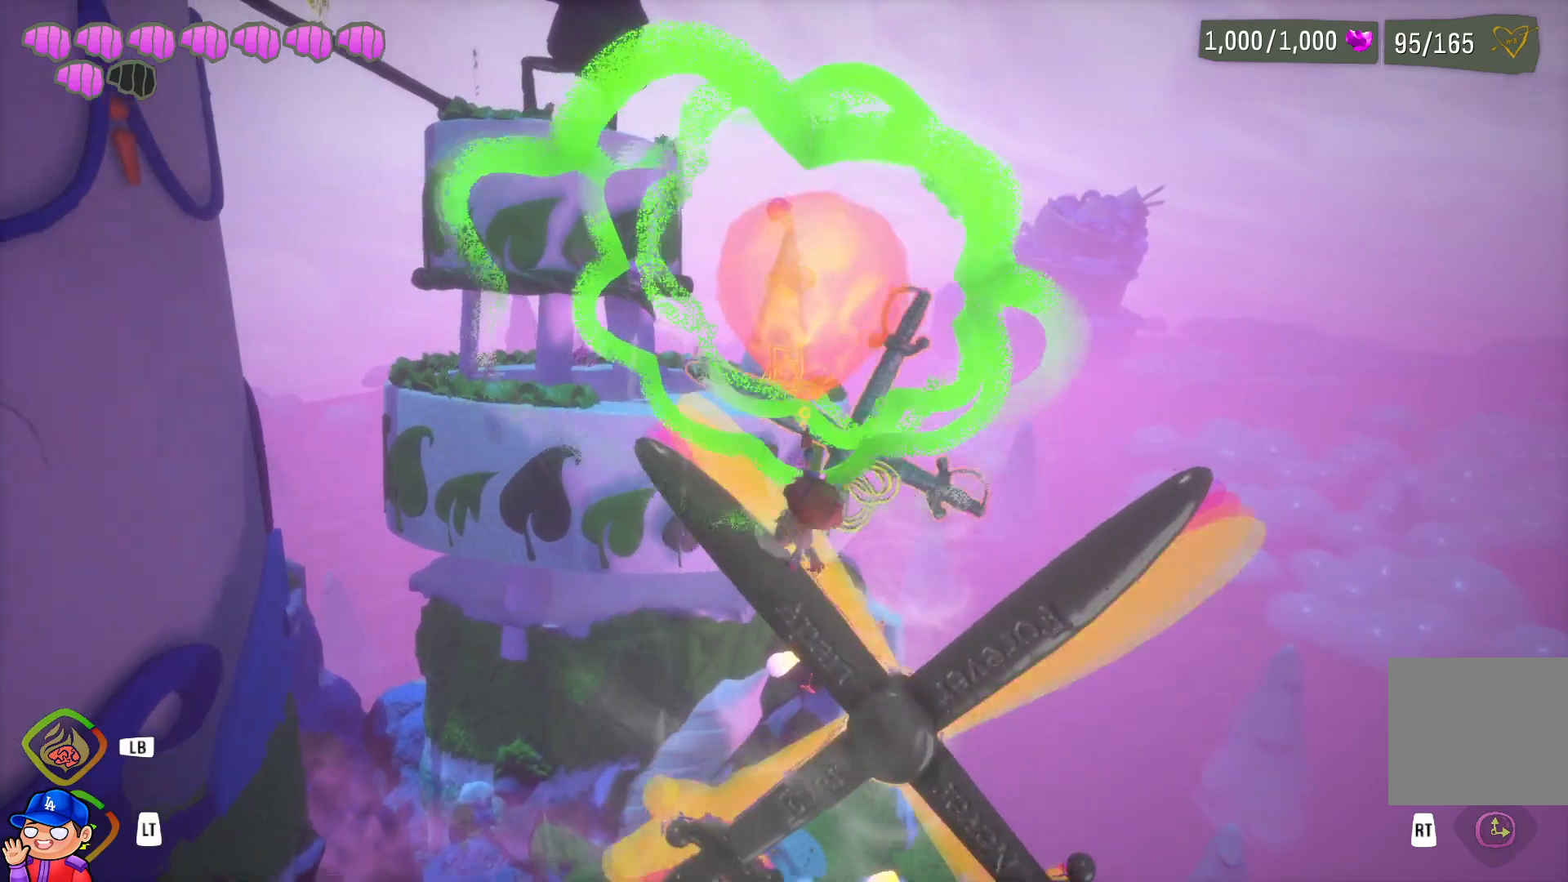
{"buttons": ["L2"], "left_stick": "up", "right_stick": "center", "events": []}
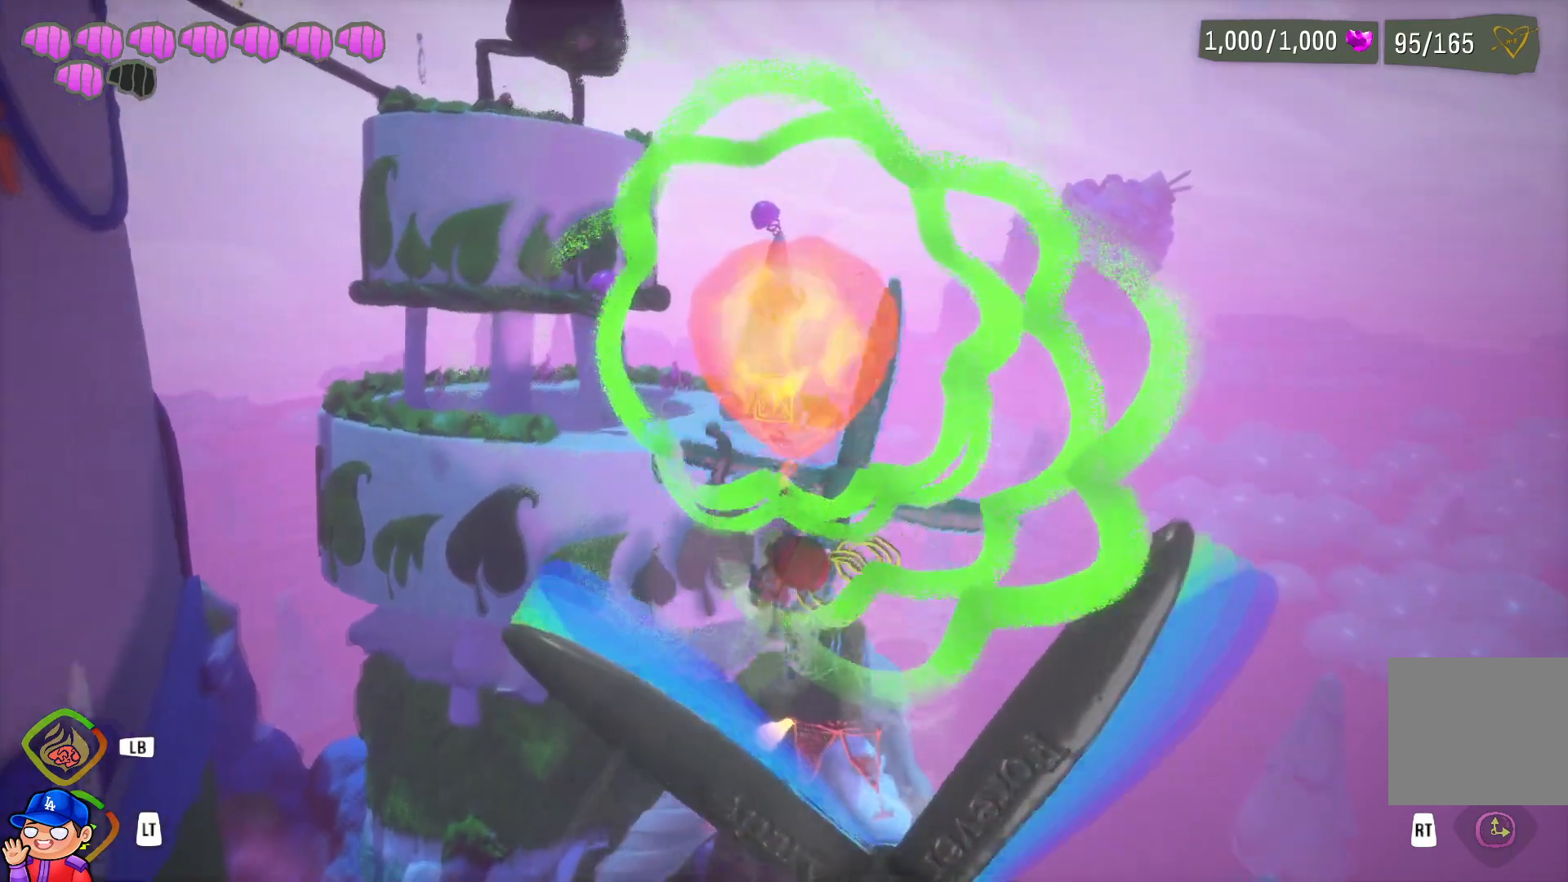
{"buttons": ["L2"], "left_stick": "up", "right_stick": "center", "events": []}
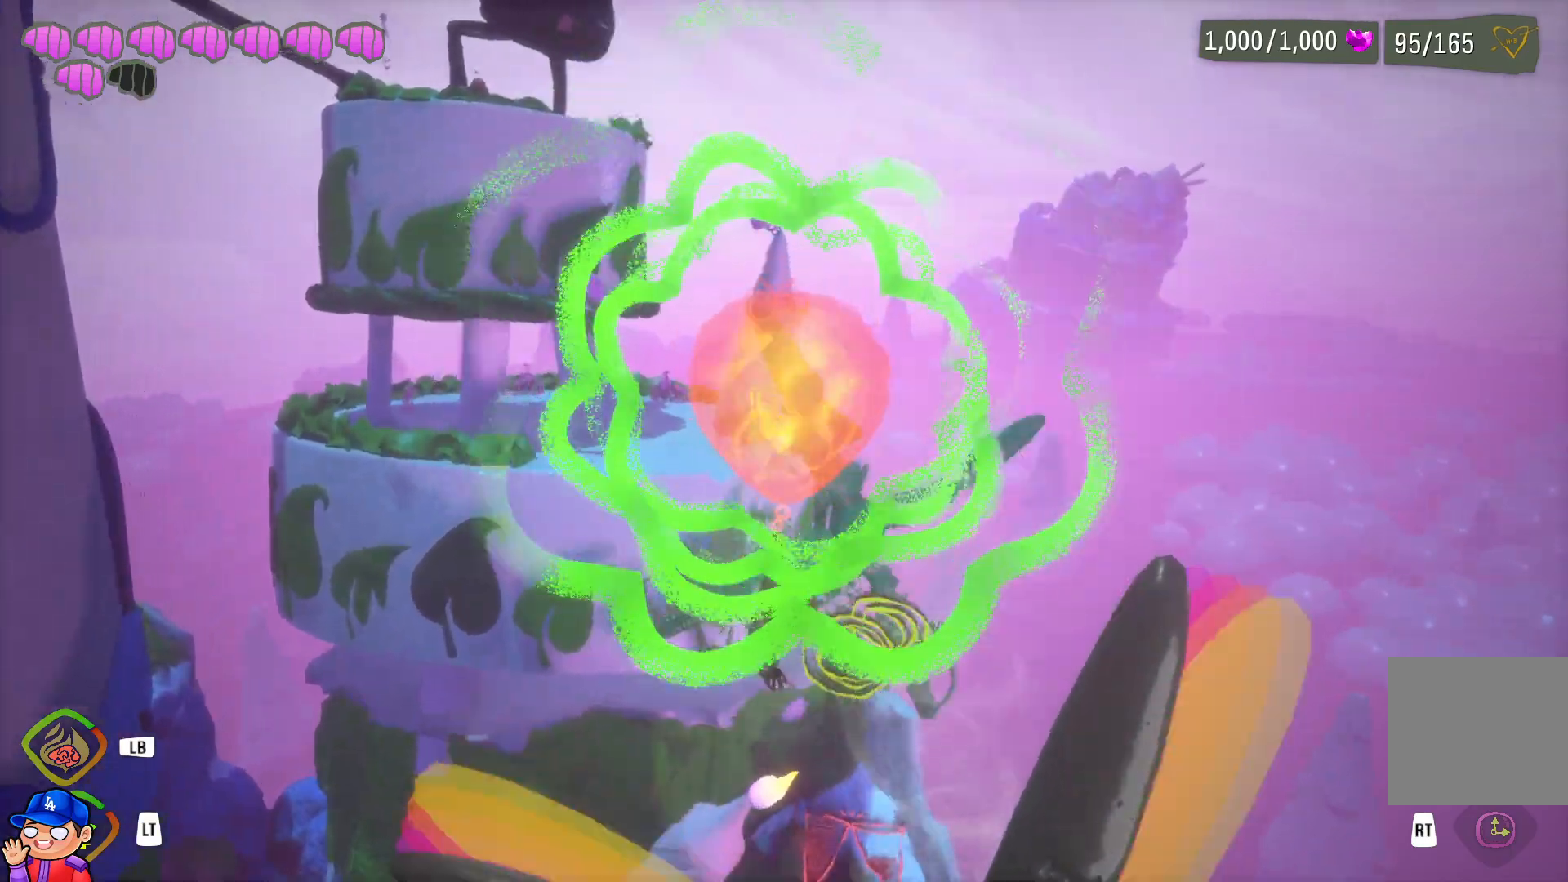
{"buttons": ["L2"], "left_stick": "up", "right_stick": "center", "events": []}
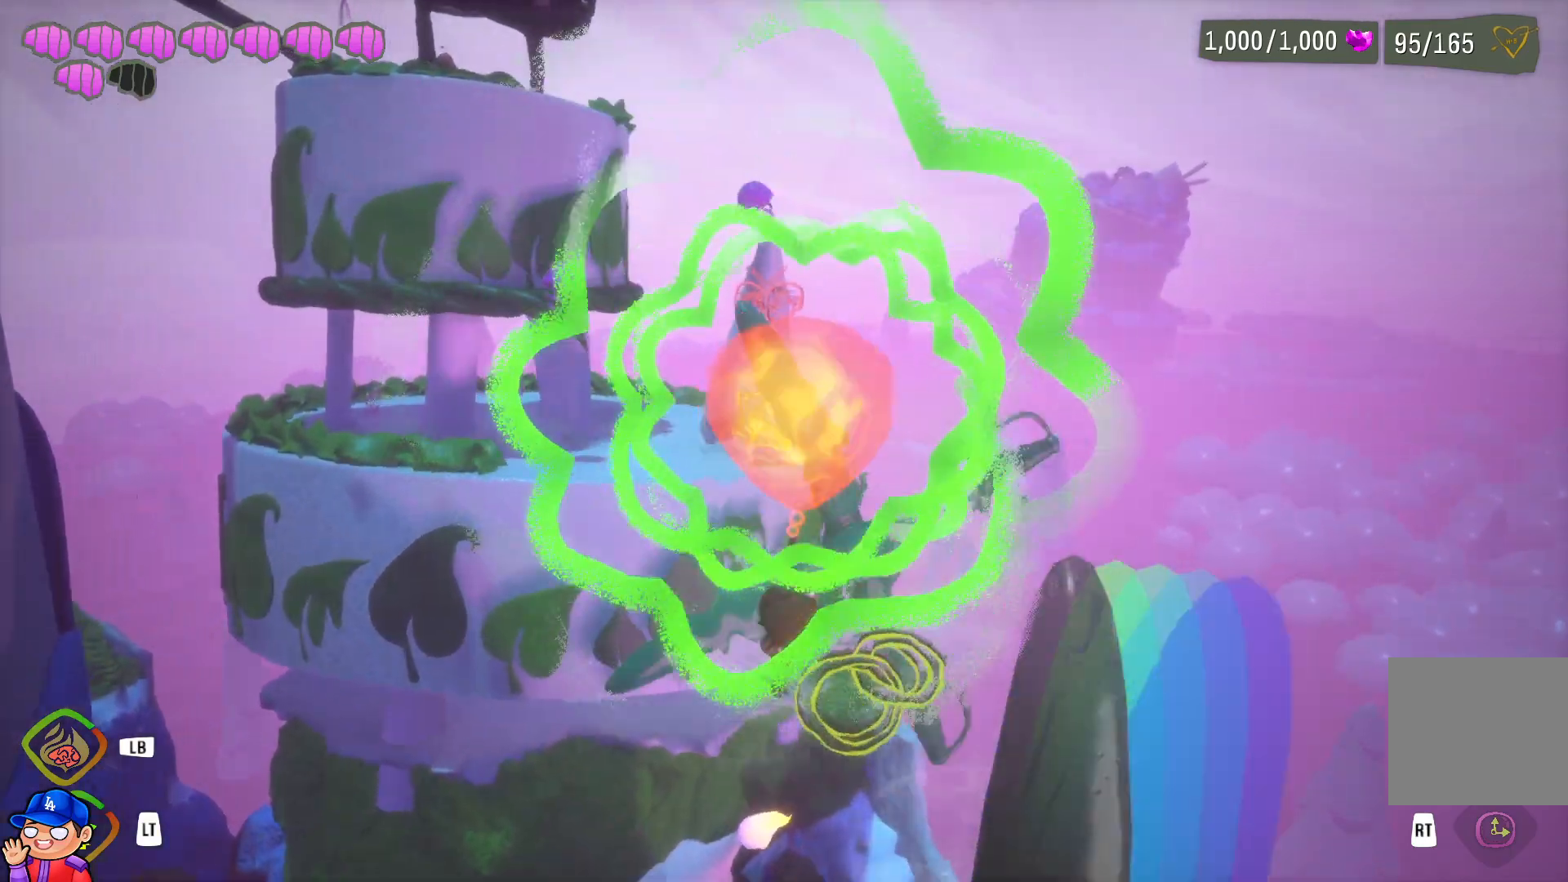
{"buttons": ["L2"], "left_stick": "up", "right_stick": "center", "events": []}
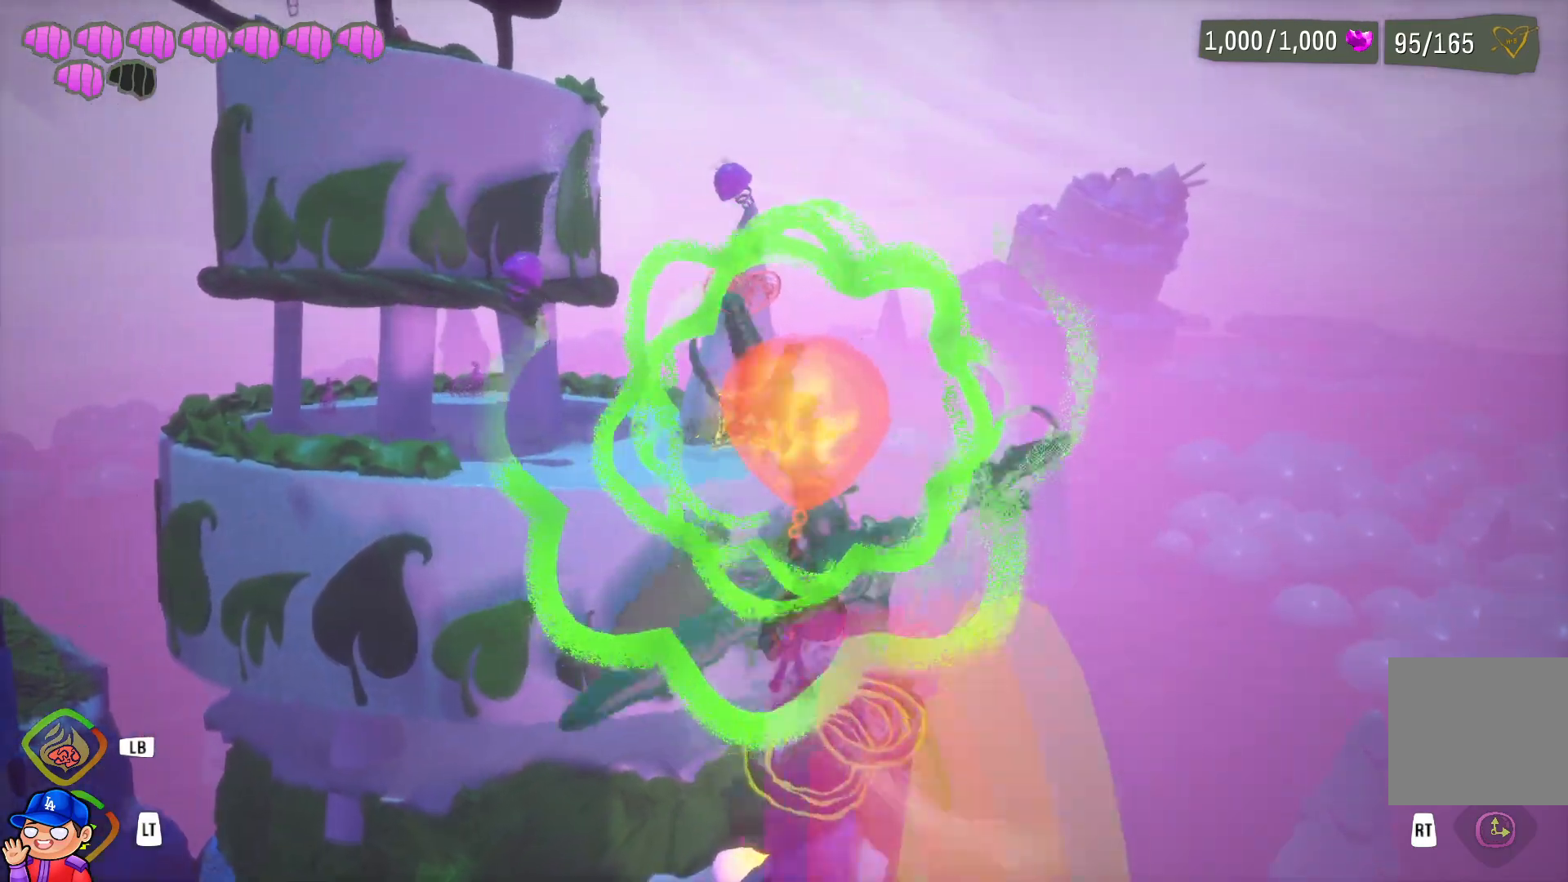
{"buttons": ["L2"], "left_stick": "up", "right_stick": "center", "events": []}
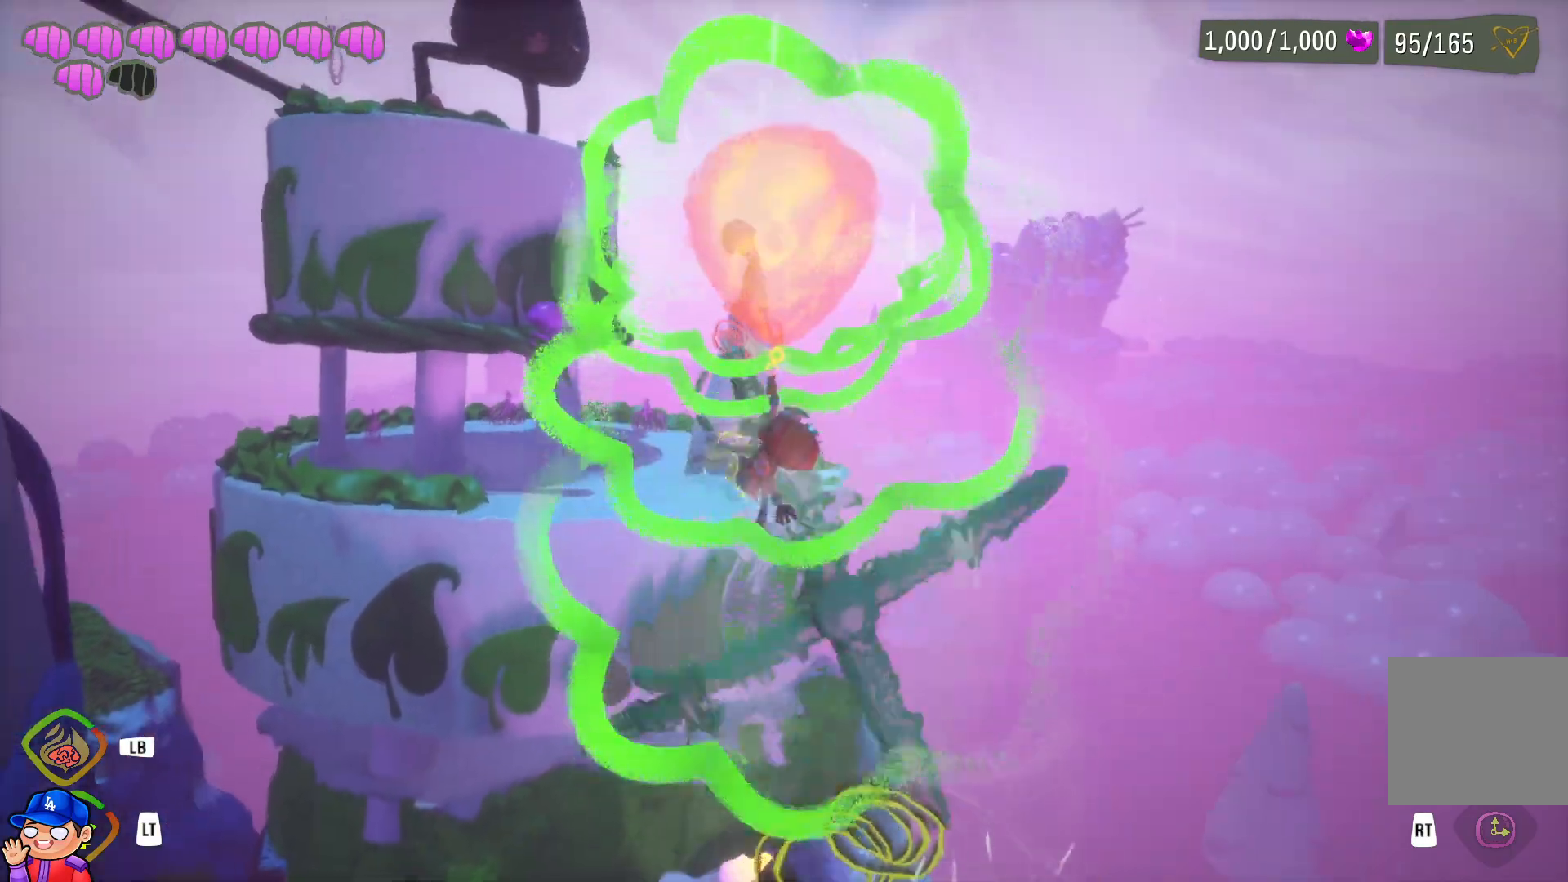
{"buttons": ["L2"], "left_stick": "up", "right_stick": "center", "events": []}
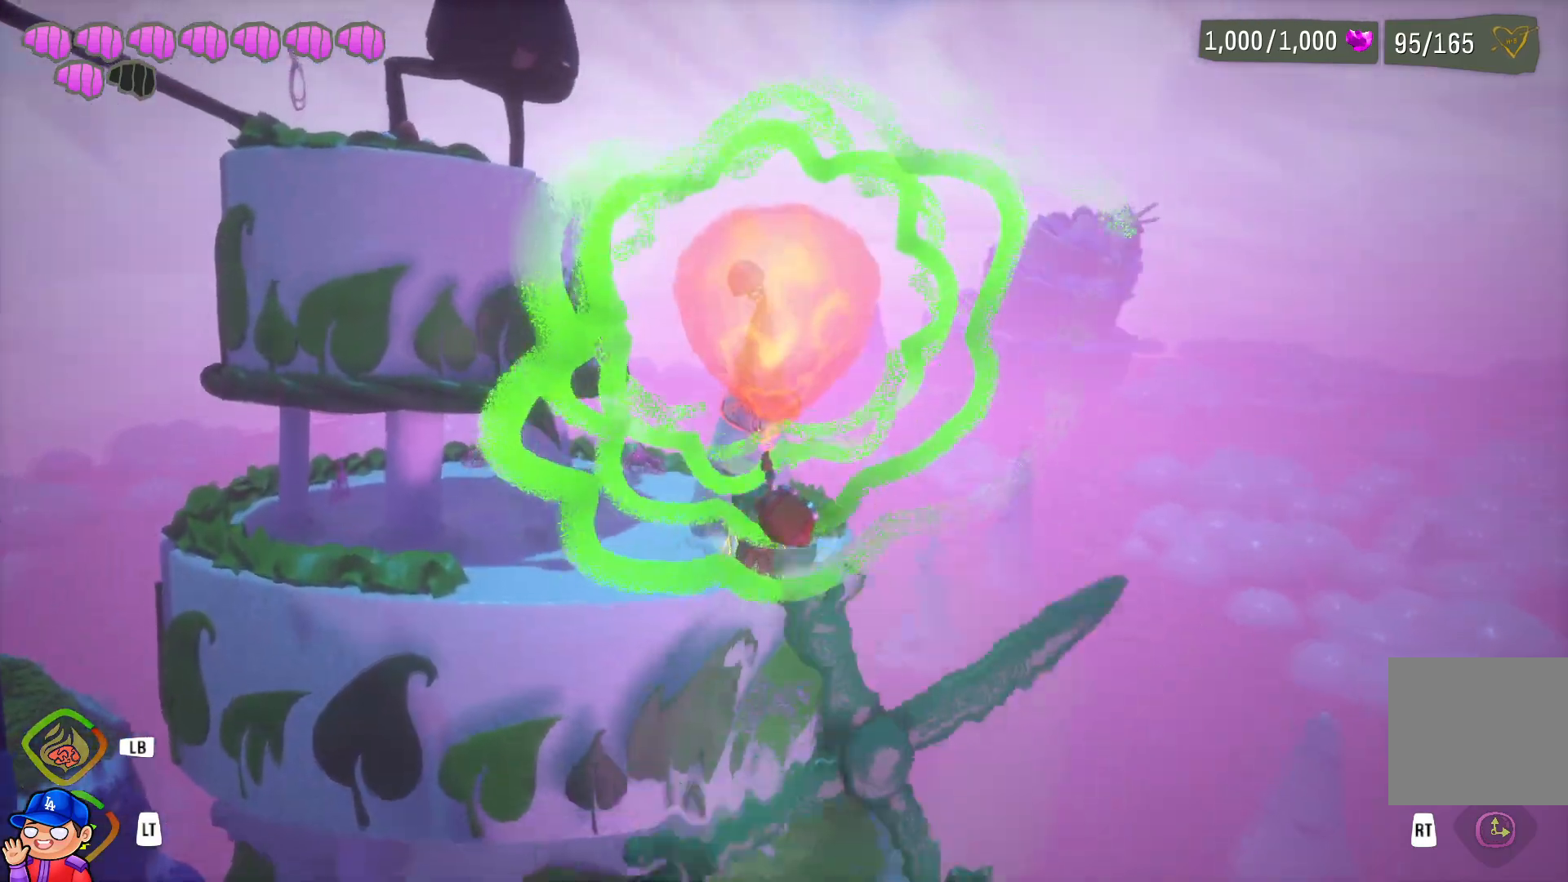
{"buttons": ["L2"], "left_stick": "up", "right_stick": "center", "events": []}
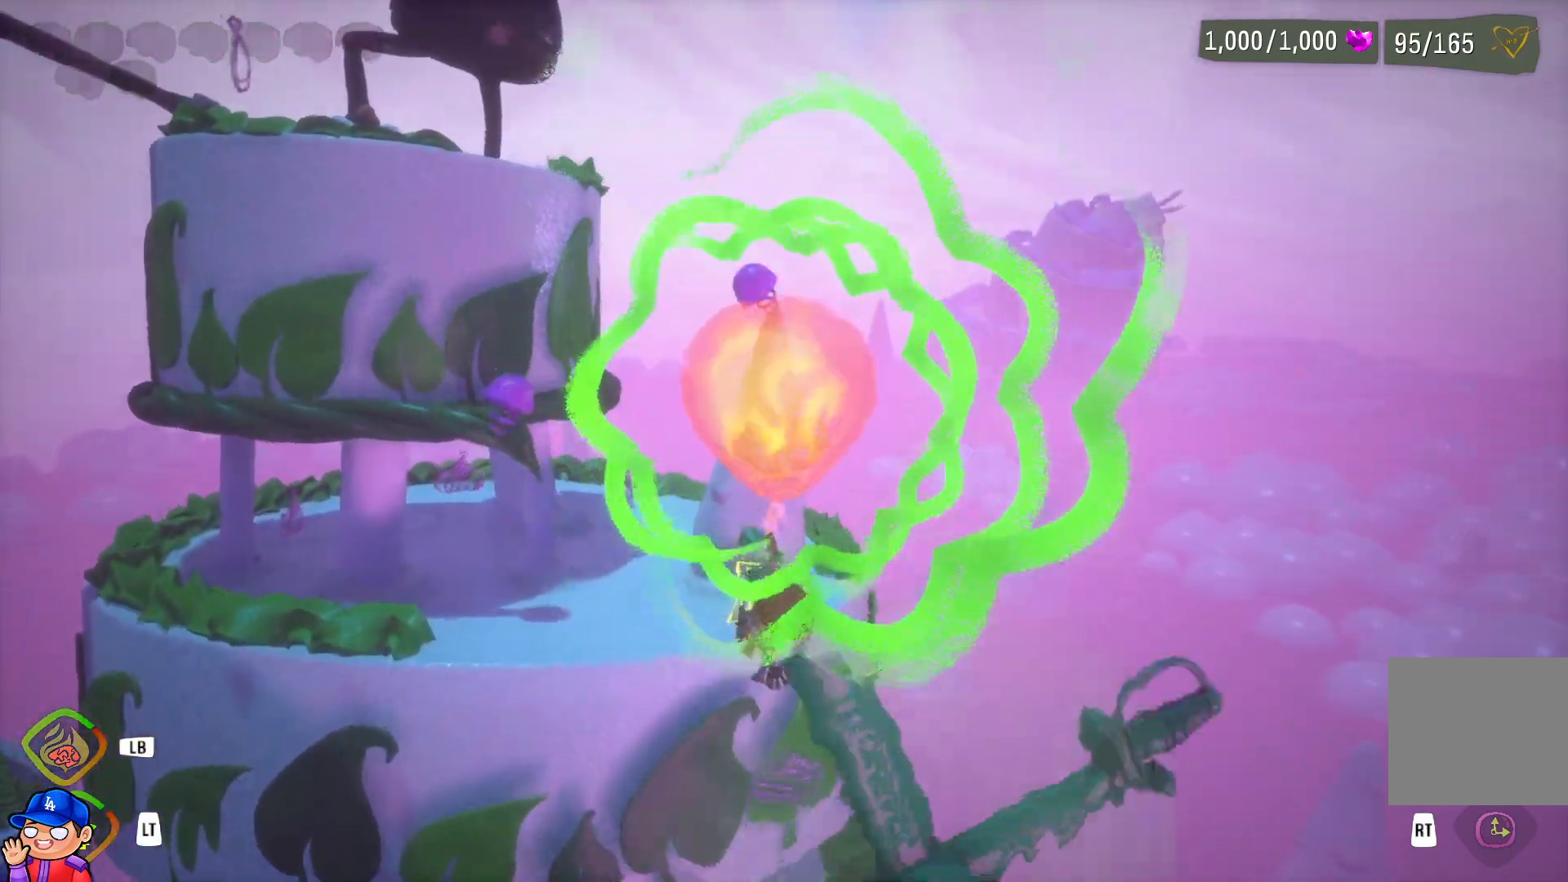
{"buttons": ["L2"], "left_stick": "up", "right_stick": "center", "events": []}
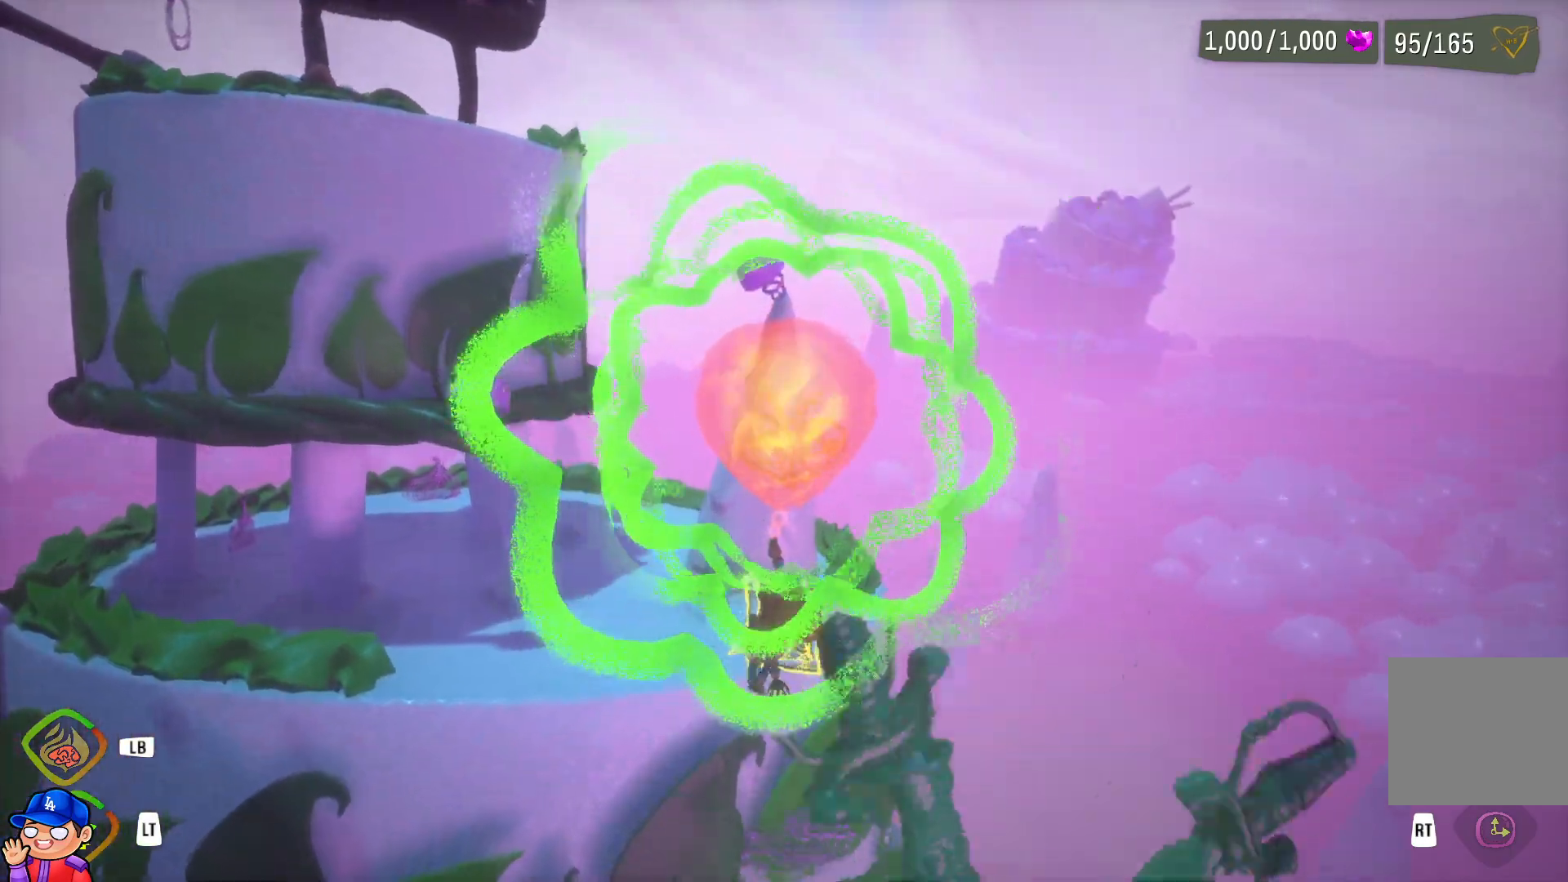
{"buttons": ["L2"], "left_stick": "up", "right_stick": "center", "events": []}
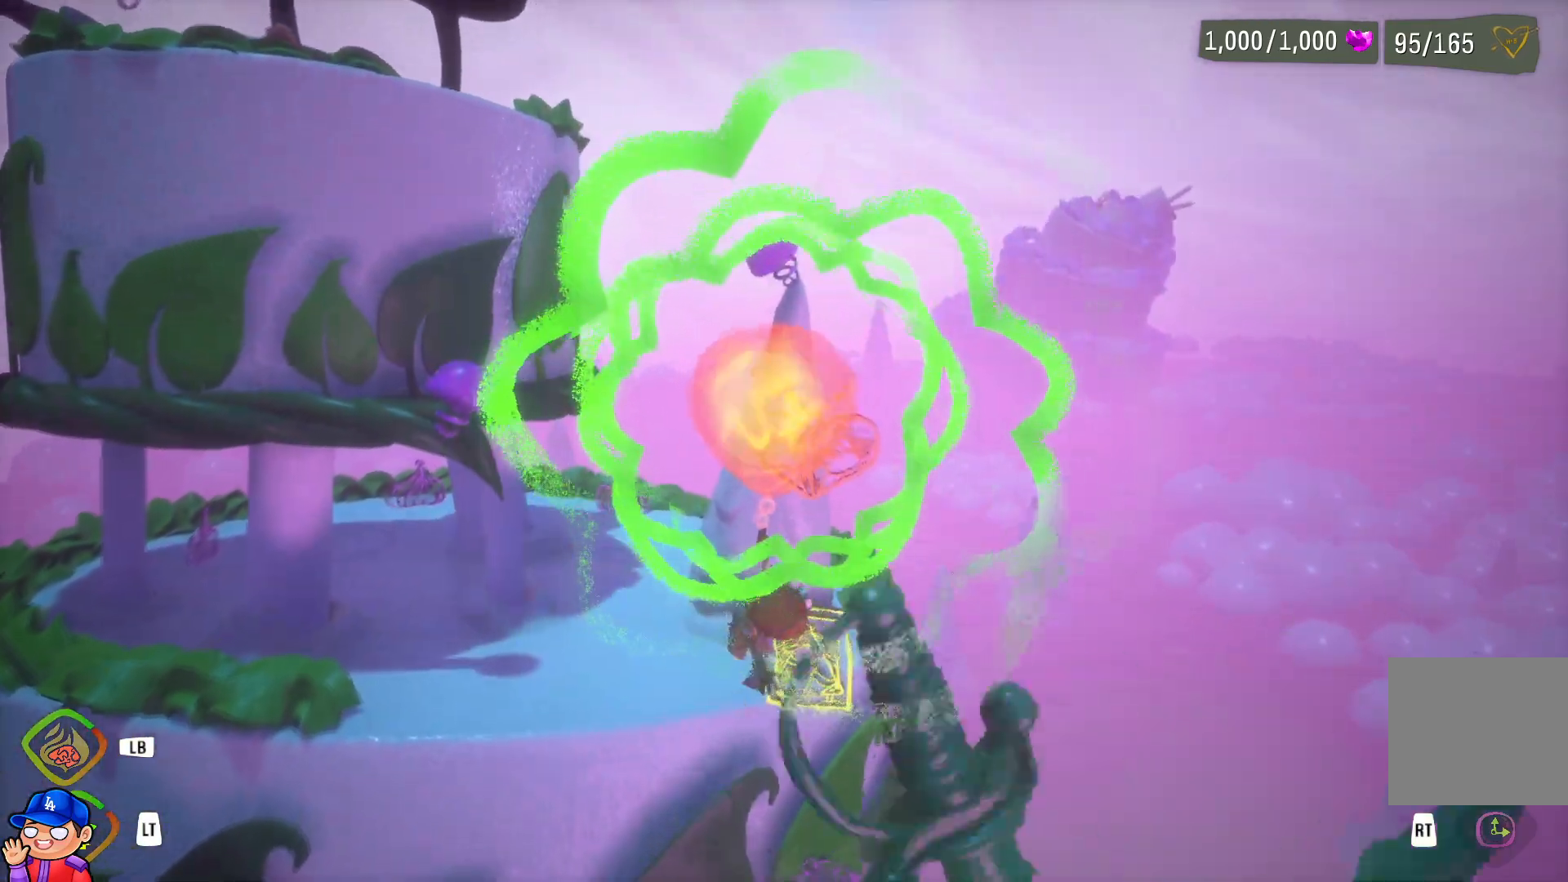
{"buttons": ["L2"], "left_stick": "up", "right_stick": "center", "events": []}
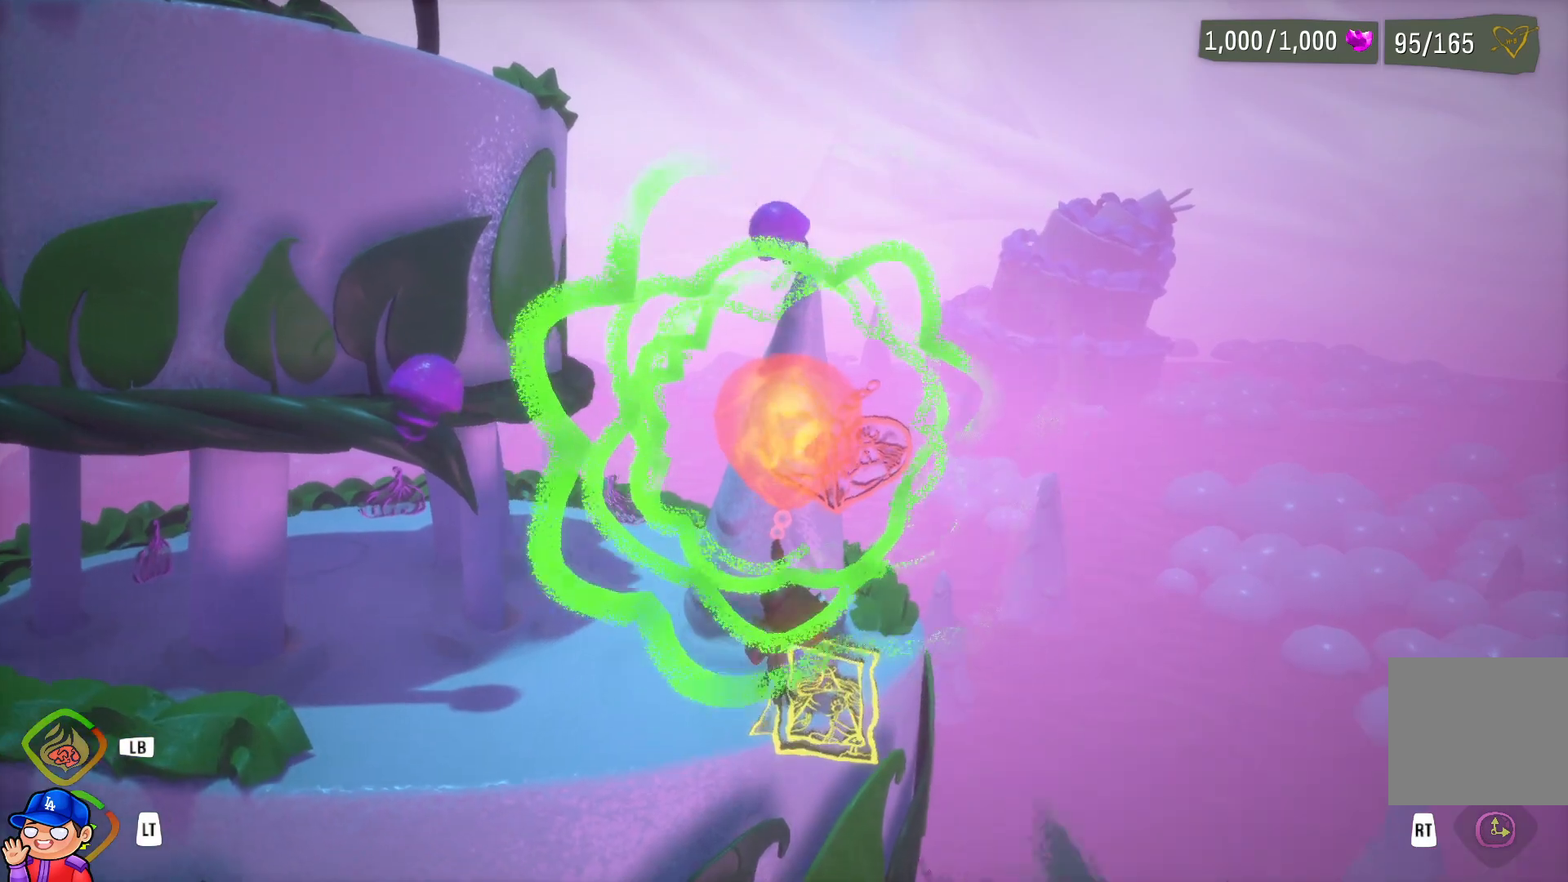
{"buttons": ["L2"], "left_stick": "up", "right_stick": "center", "events": []}